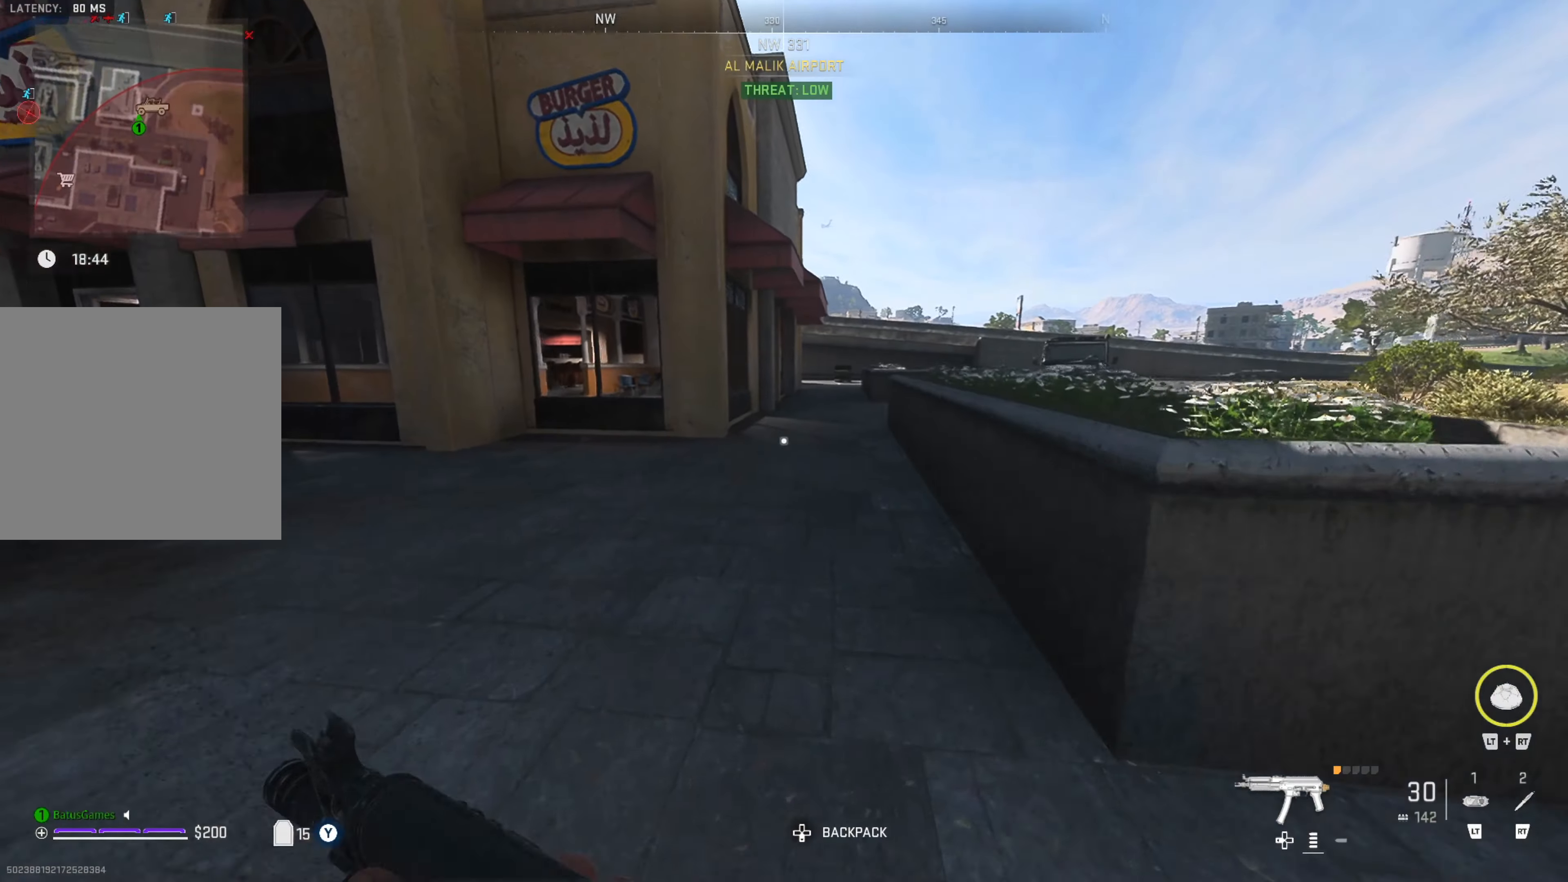
Gameplay with a controller (Xbox layout); each line is a JSON object with the inputs held at the frame after it. "events" lists button and stick changes between this image and that frame as [ms after this image, input, new state], when the widget could be followed in between.
{"buttons": [], "left_stick": "up", "right_stick": "left", "events": [[200, "right_stick", "right"], [334, "right_stick", "center"], [467, "right_stick", "left"]]}
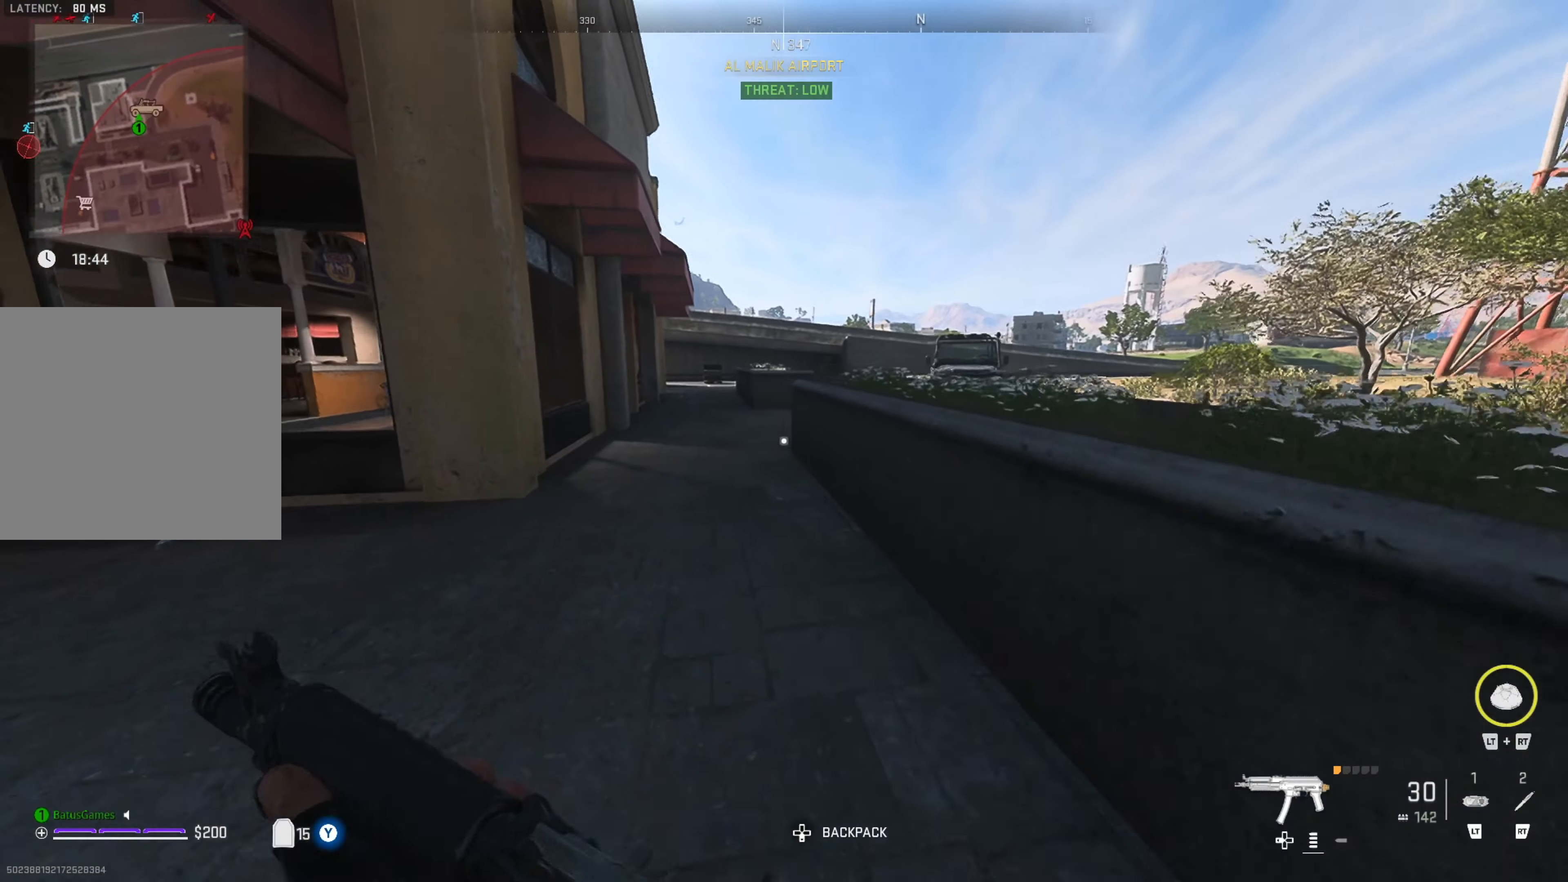
{"buttons": [], "left_stick": "up", "right_stick": "right", "events": [[100, "right_stick", "center"], [434, "right_stick", "right"]]}
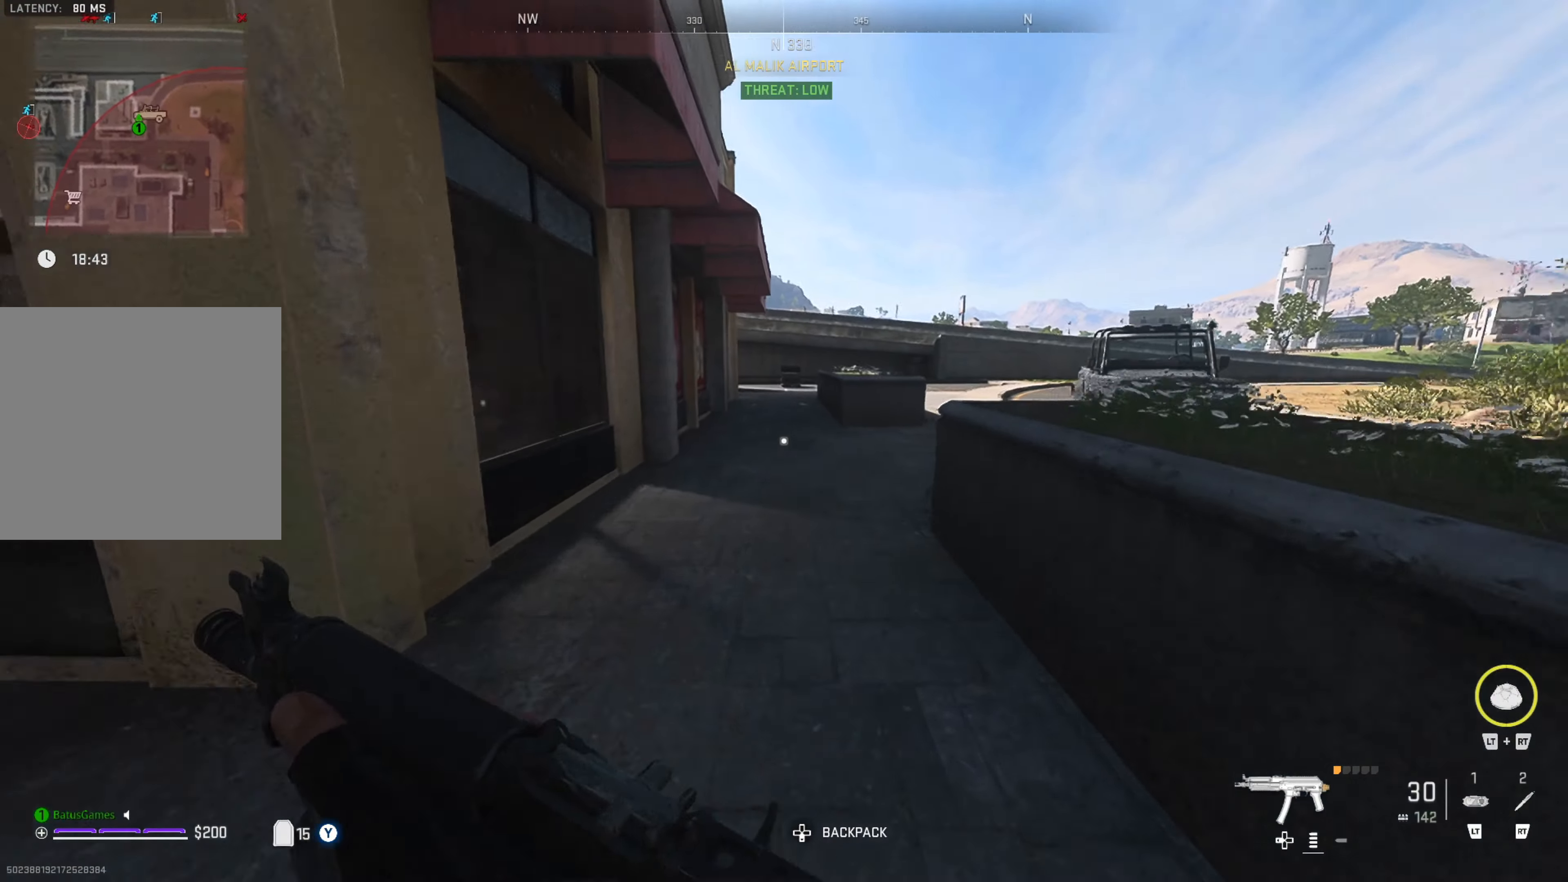
{"buttons": [], "left_stick": "up", "right_stick": "right", "events": [[67, "right_stick", "center"], [284, "right_stick", "right"], [400, "right_stick", "center"], [484, "right_stick", "right"]]}
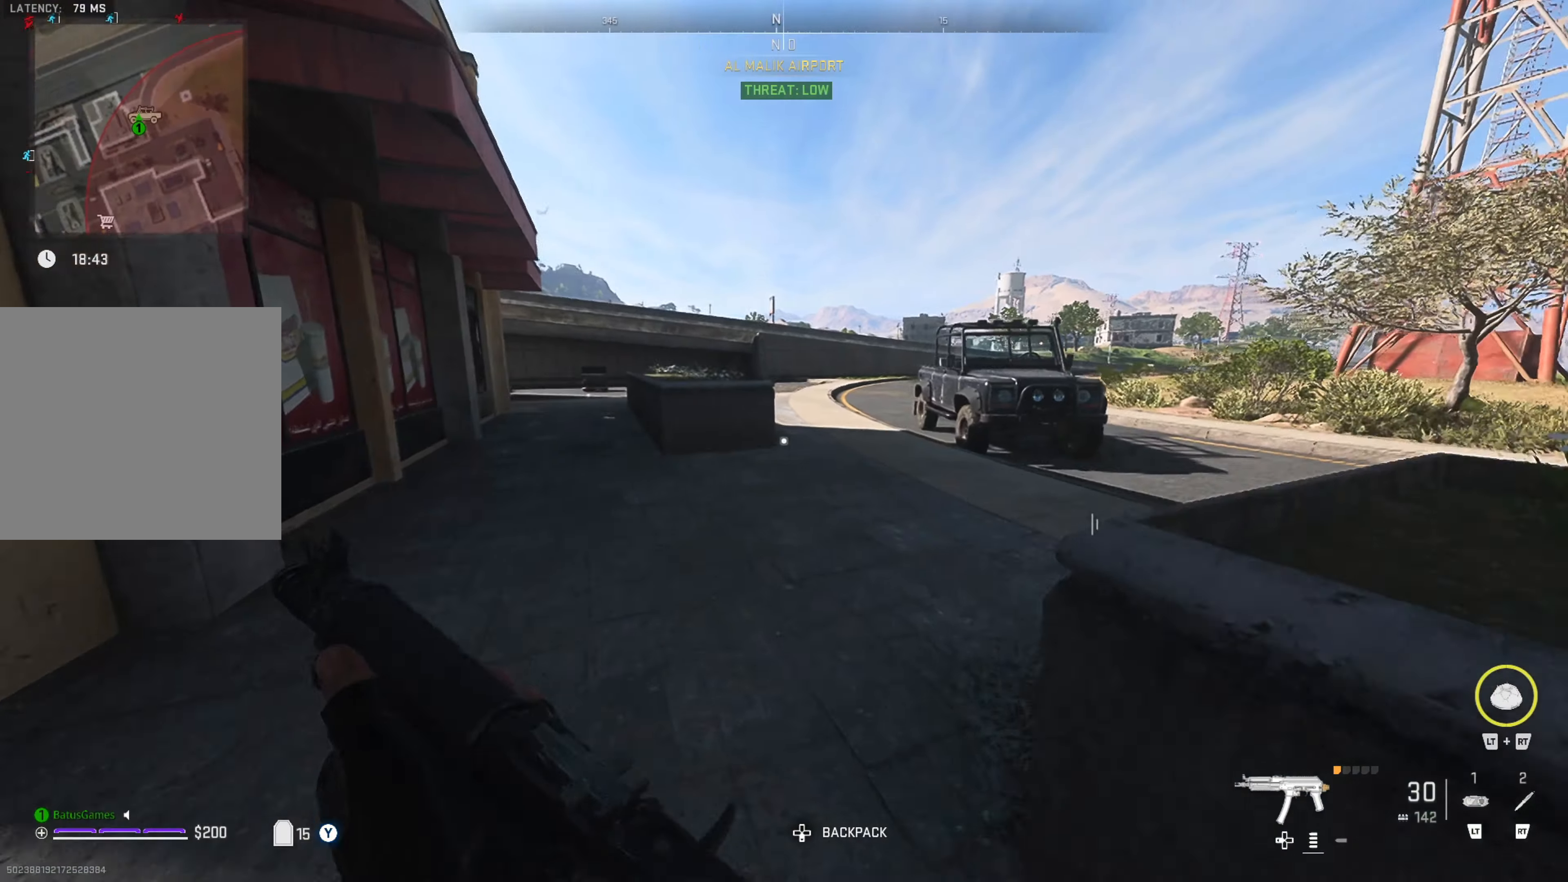
{"buttons": [], "left_stick": "up", "right_stick": "right", "events": [[134, "right_stick", "center"], [184, "right_stick", "right"]]}
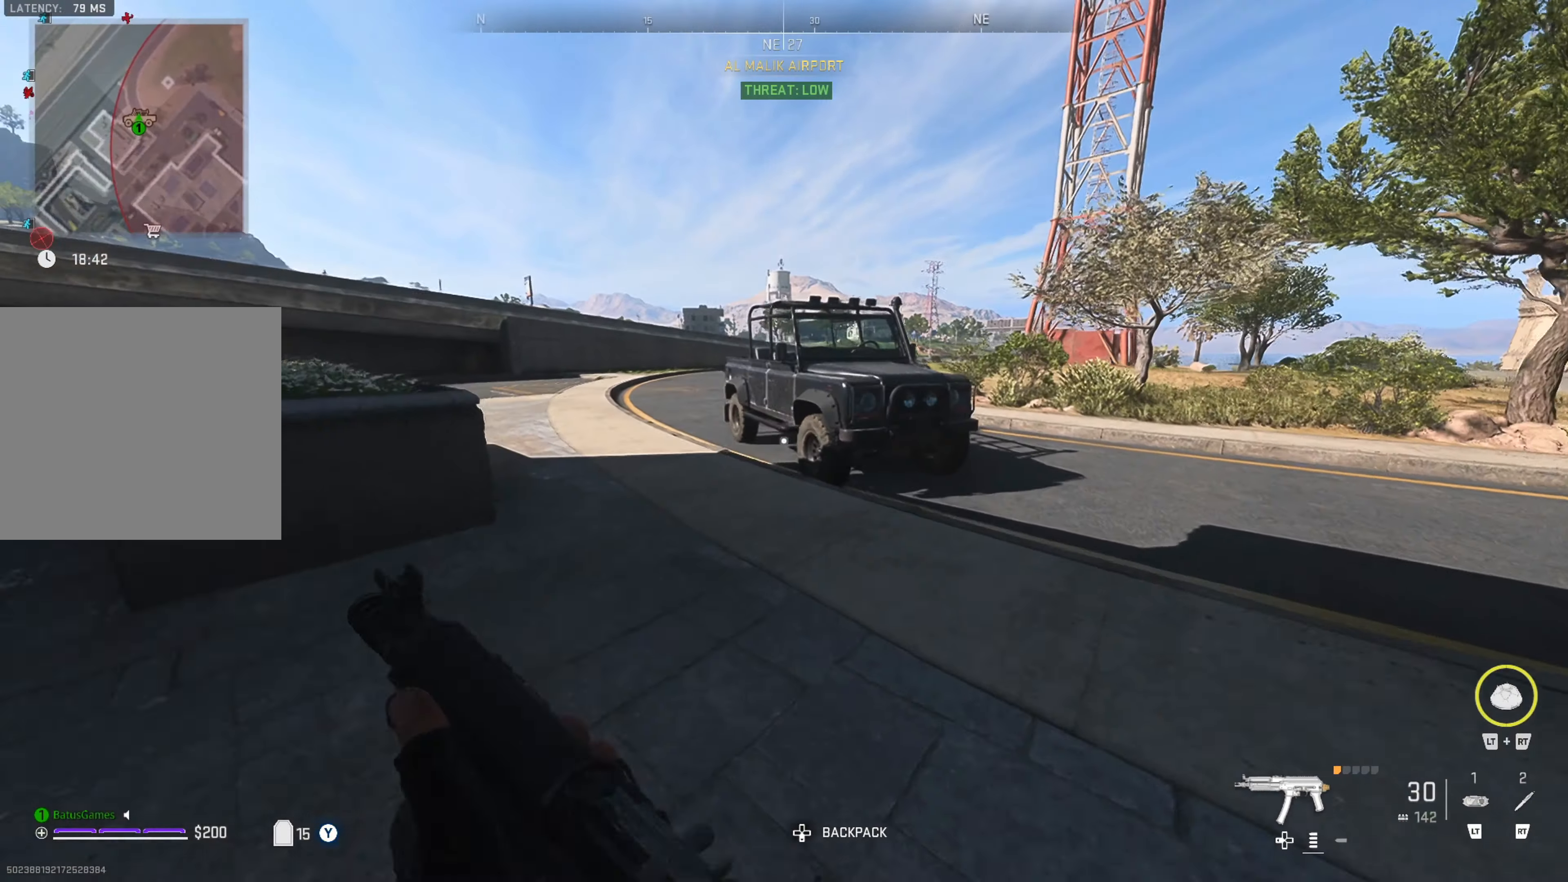
{"buttons": [], "left_stick": "up", "right_stick": "center", "events": [[17, "right_stick", "center"]]}
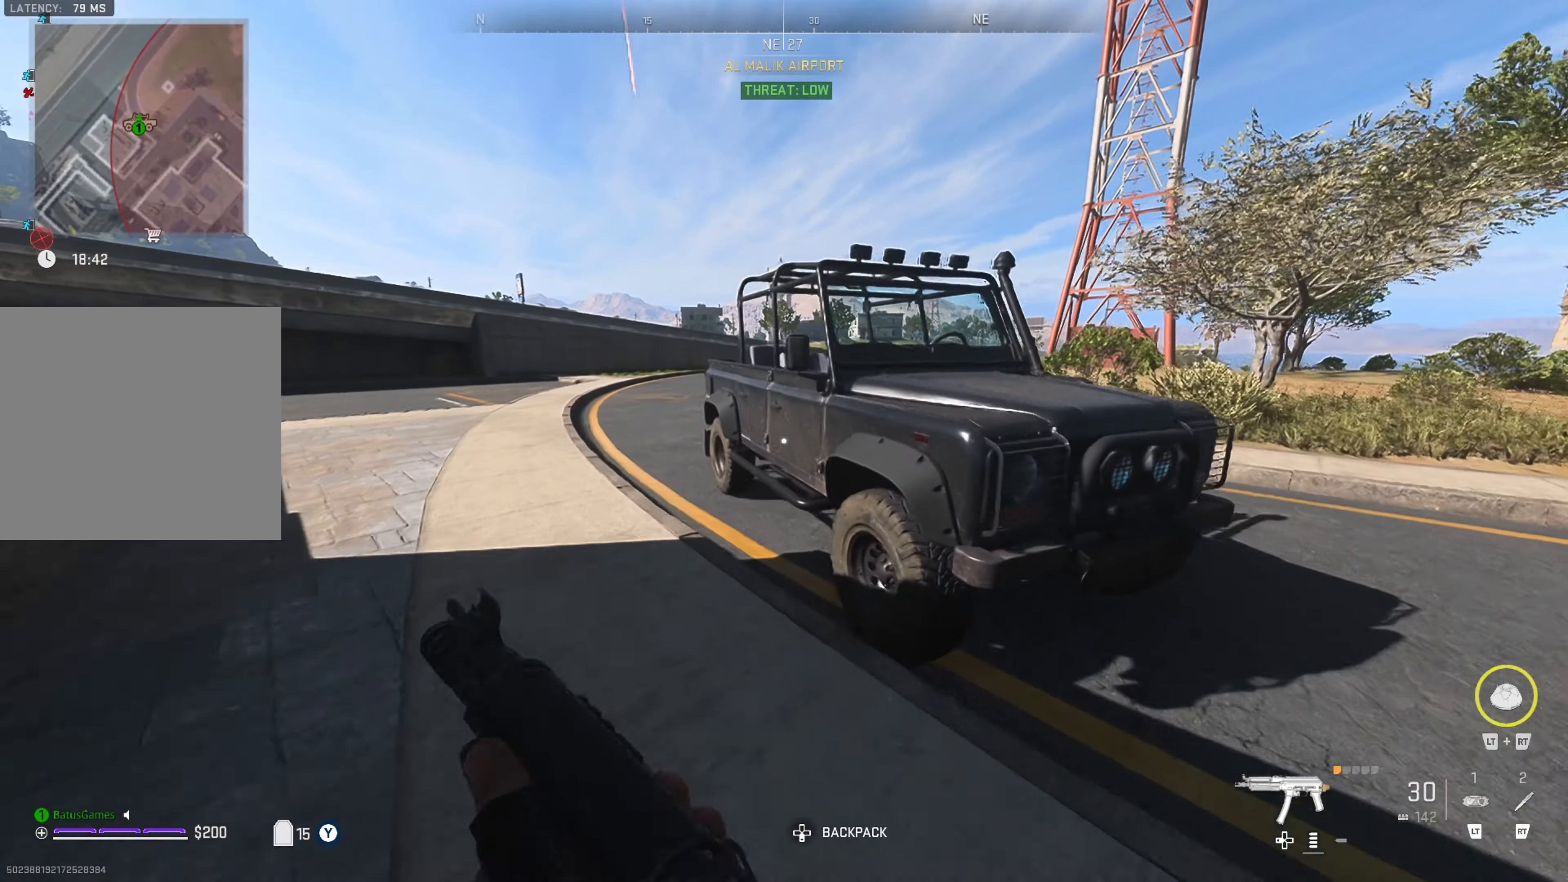
{"buttons": [], "left_stick": "center", "right_stick": "center", "events": [[267, "X", "down"], [384, "X", "up"], [467, "left_stick", "center"]]}
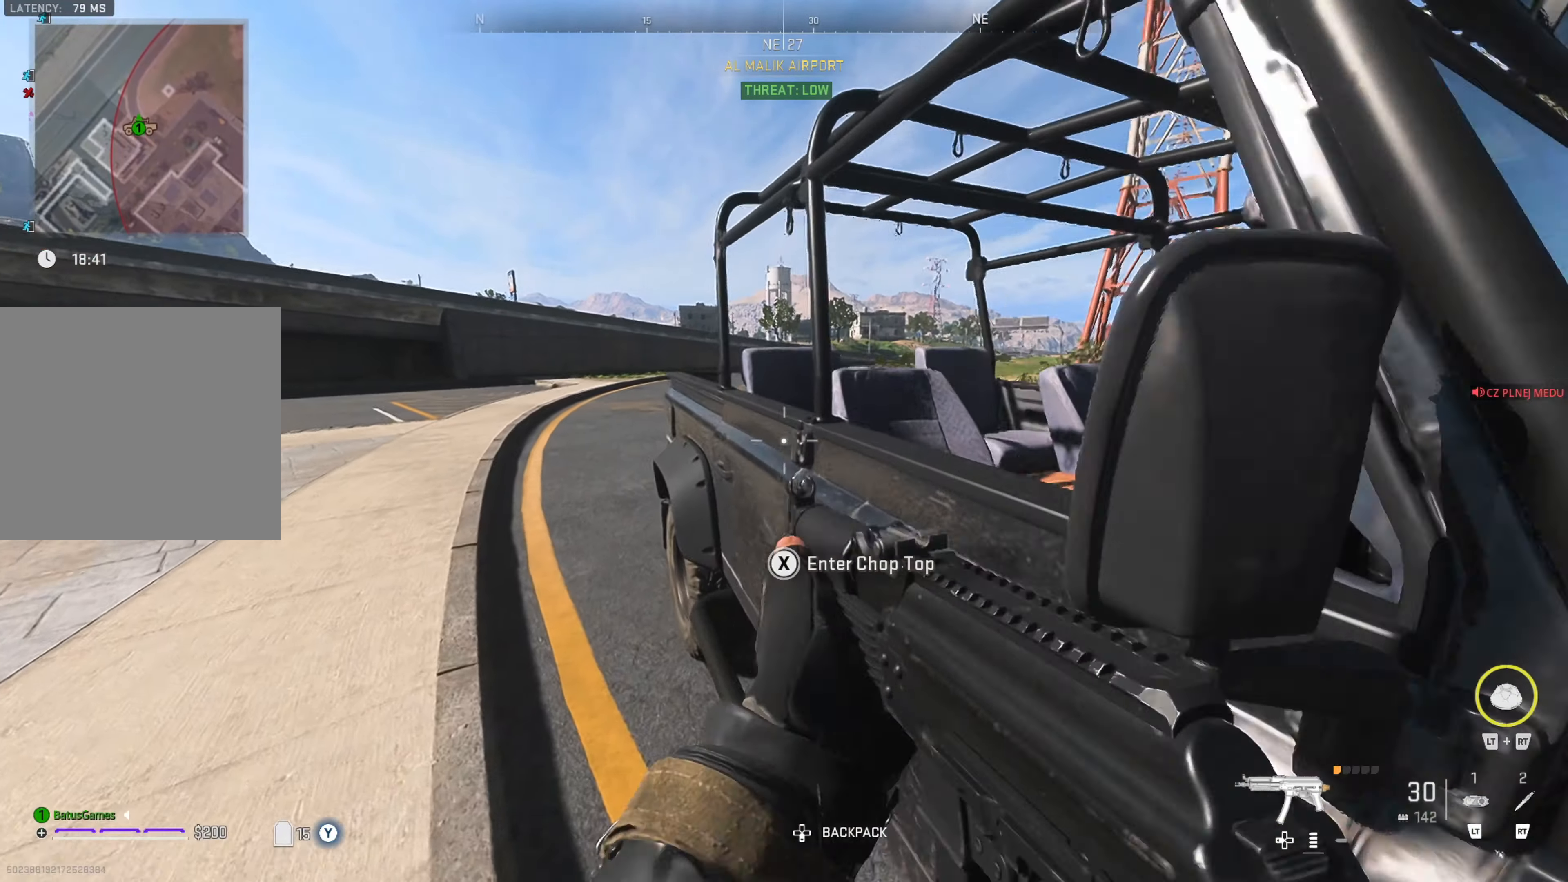
{"buttons": [], "left_stick": "down-left", "right_stick": "right", "events": [[50, "right_stick", "right"], [234, "right_stick", "center"], [284, "left_stick", "down-left"], [400, "right_stick", "right"]]}
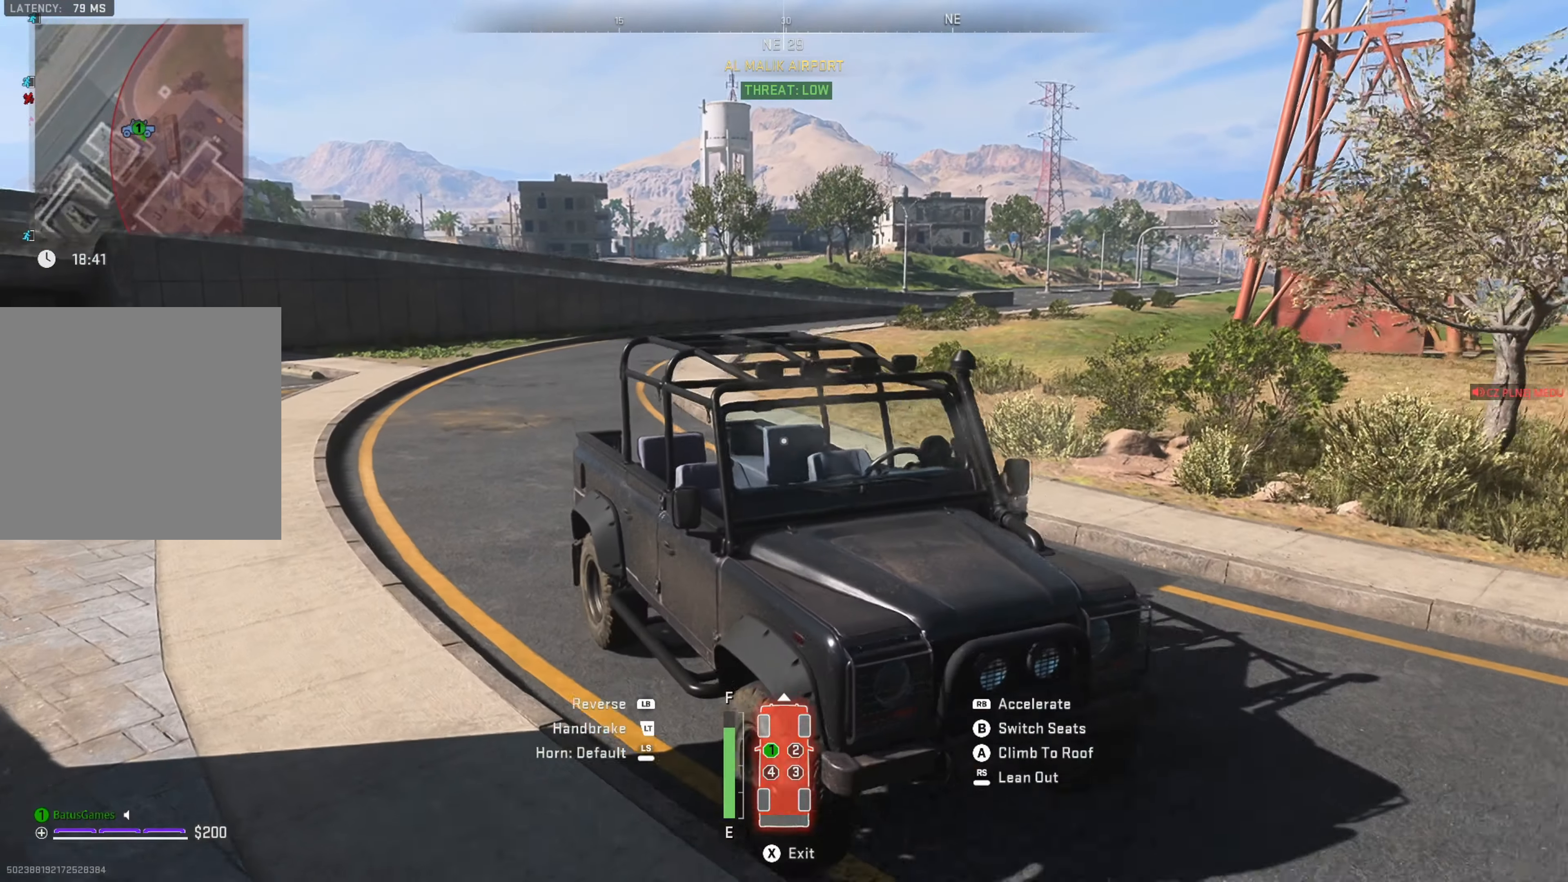
{"buttons": ["L1"], "left_stick": "left", "right_stick": "center", "events": [[34, "L1", "down"], [34, "left_stick", "left"], [34, "right_stick", "center"]]}
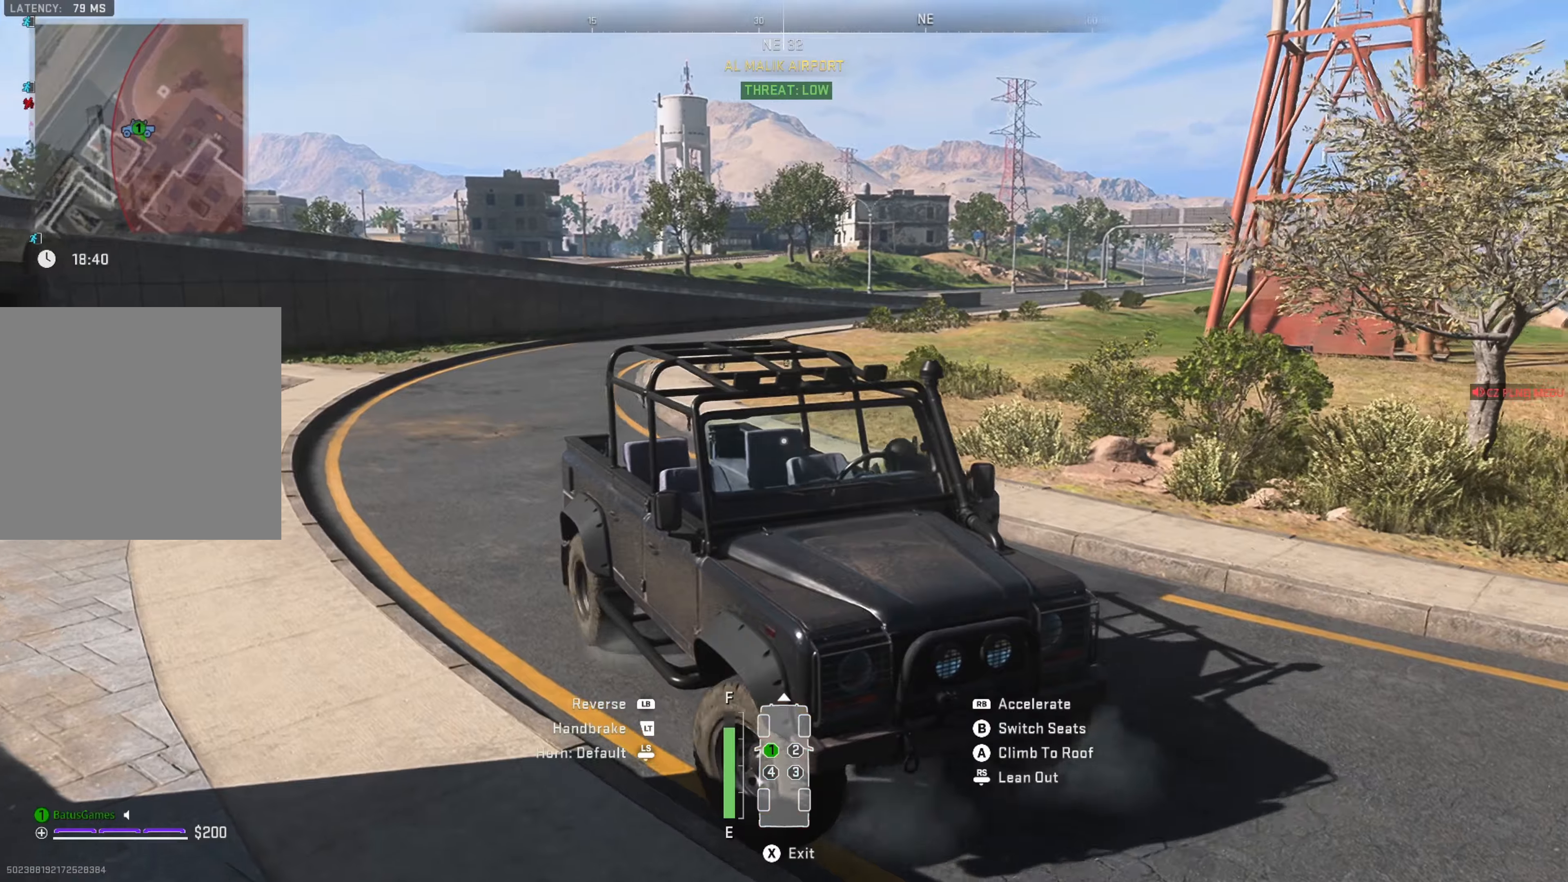
{"buttons": ["L1"], "left_stick": "left", "right_stick": "center", "events": []}
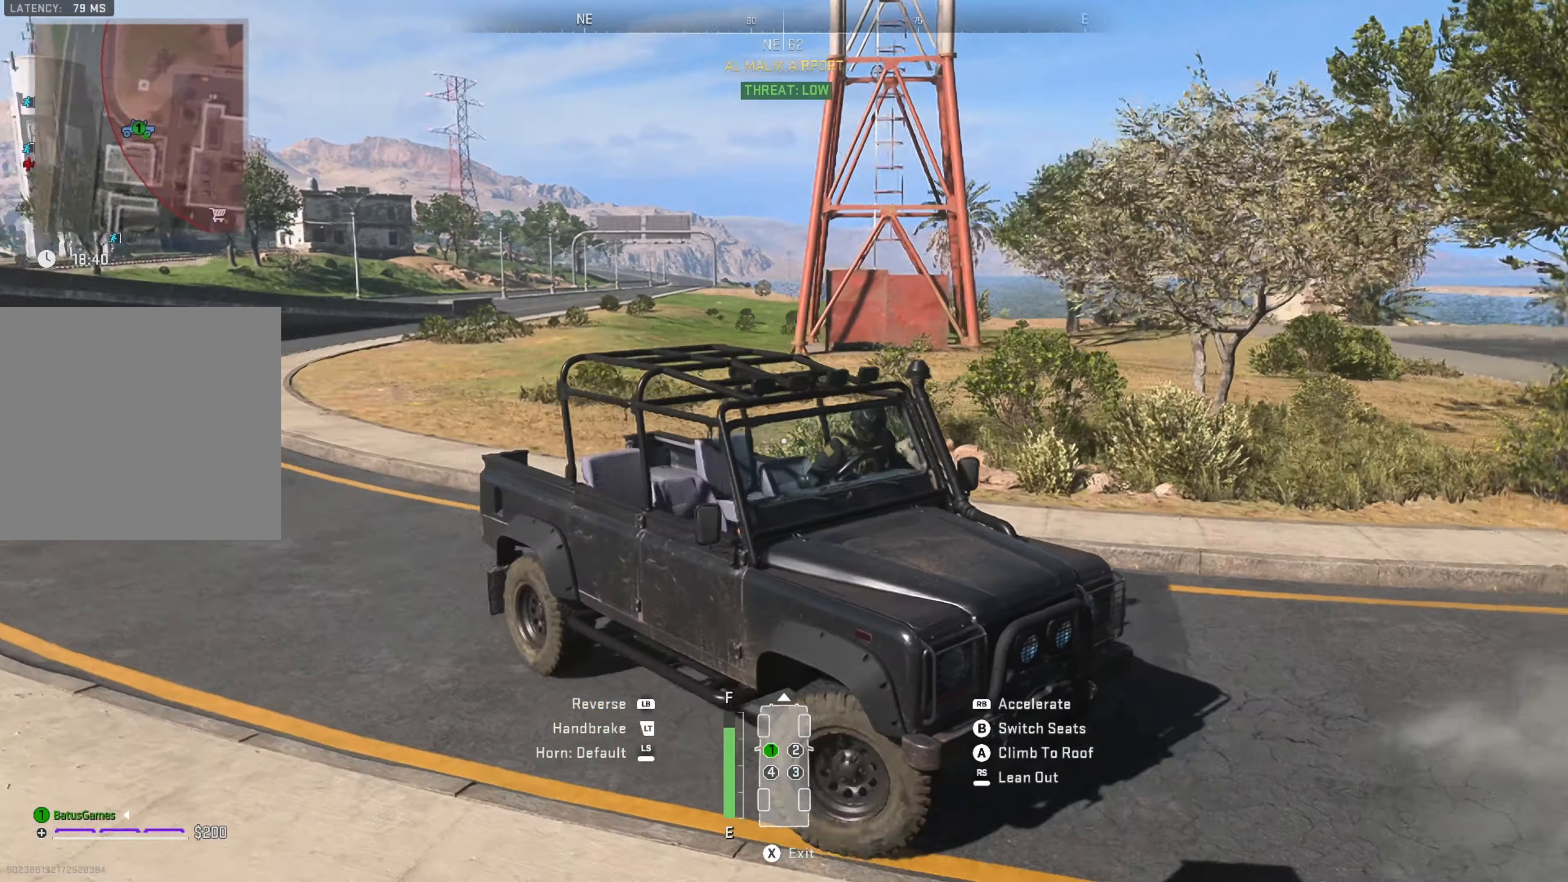
{"buttons": ["L1", "R1"], "left_stick": "left", "right_stick": "center", "events": [[483, "R1", "down"]]}
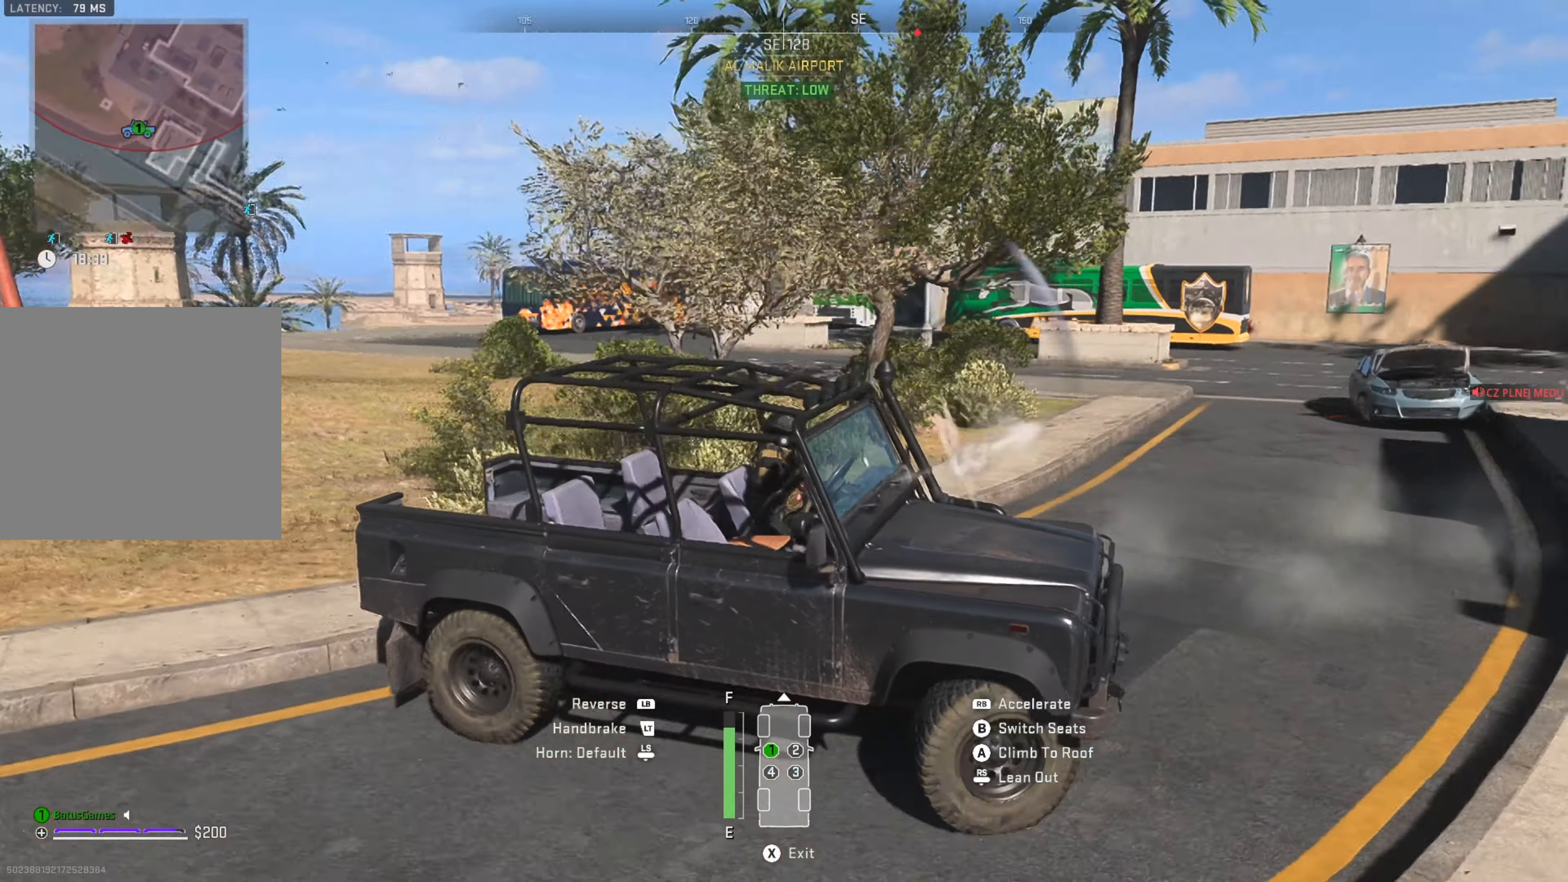
{"buttons": ["R1"], "left_stick": "right", "right_stick": "right", "events": [[33, "L1", "up"], [116, "left_stick", "right"], [333, "right_stick", "right"]]}
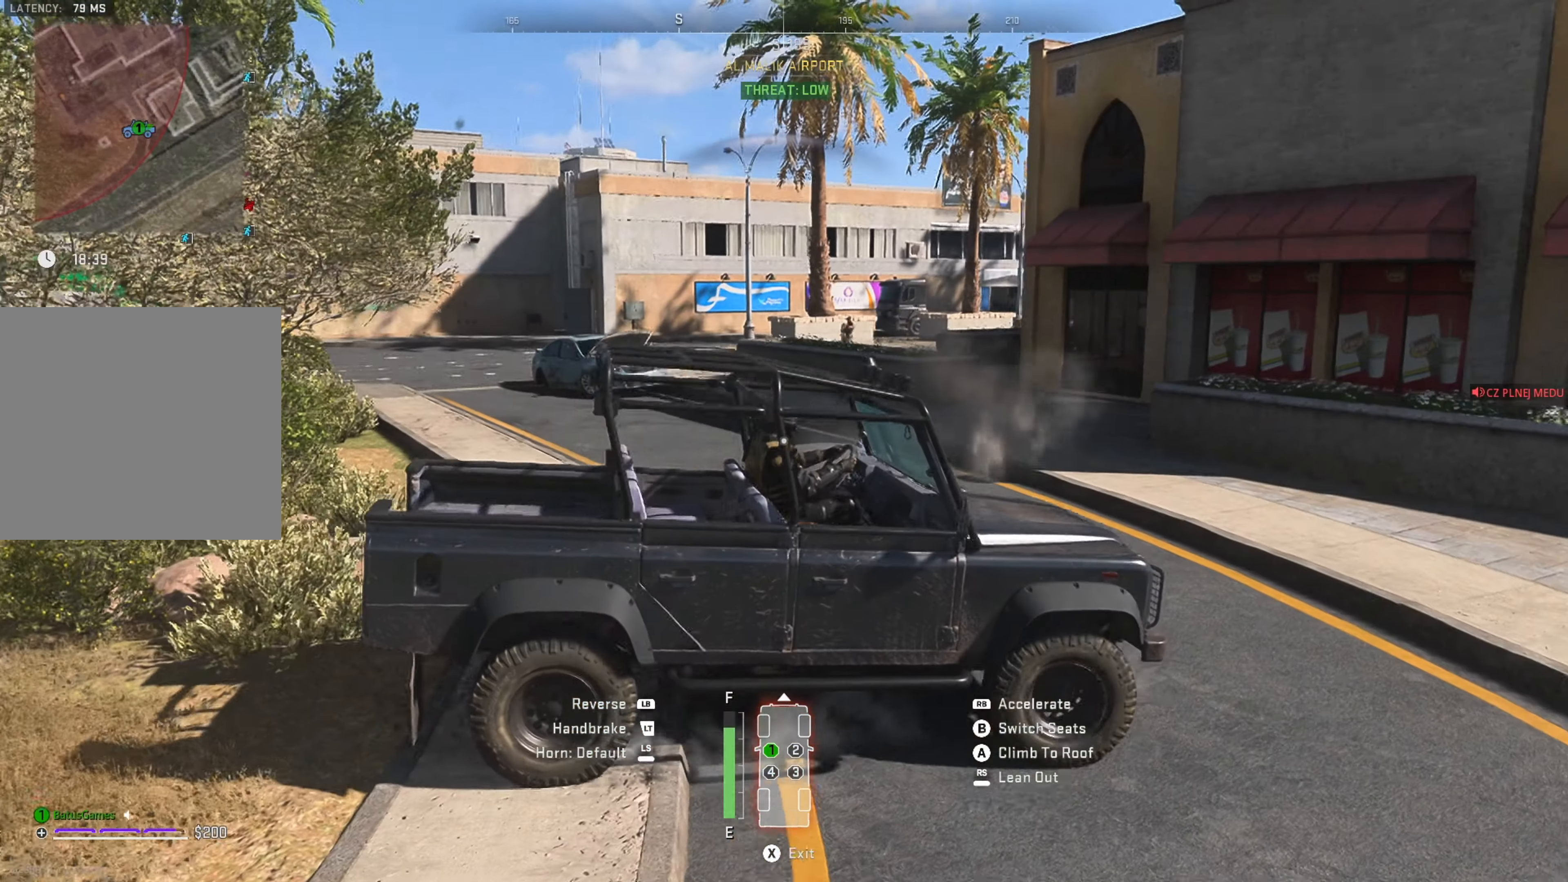
{"buttons": ["R1"], "left_stick": "right", "right_stick": "right", "events": [[16, "right_stick", "center"], [500, "right_stick", "right"]]}
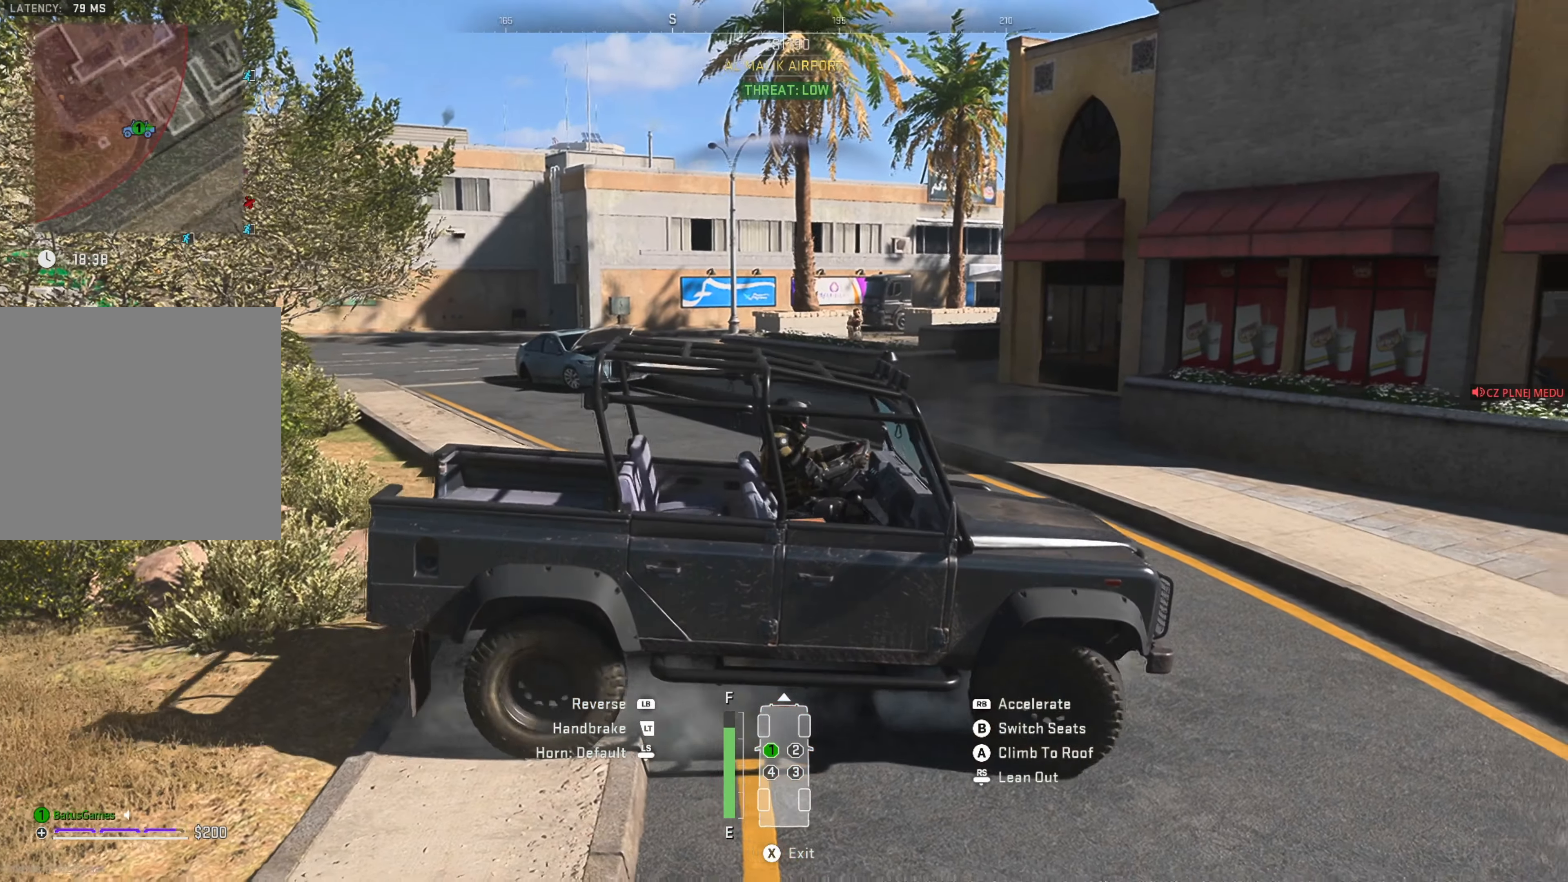
{"buttons": ["R1"], "left_stick": "right", "right_stick": "center", "events": [[233, "right_stick", "center"]]}
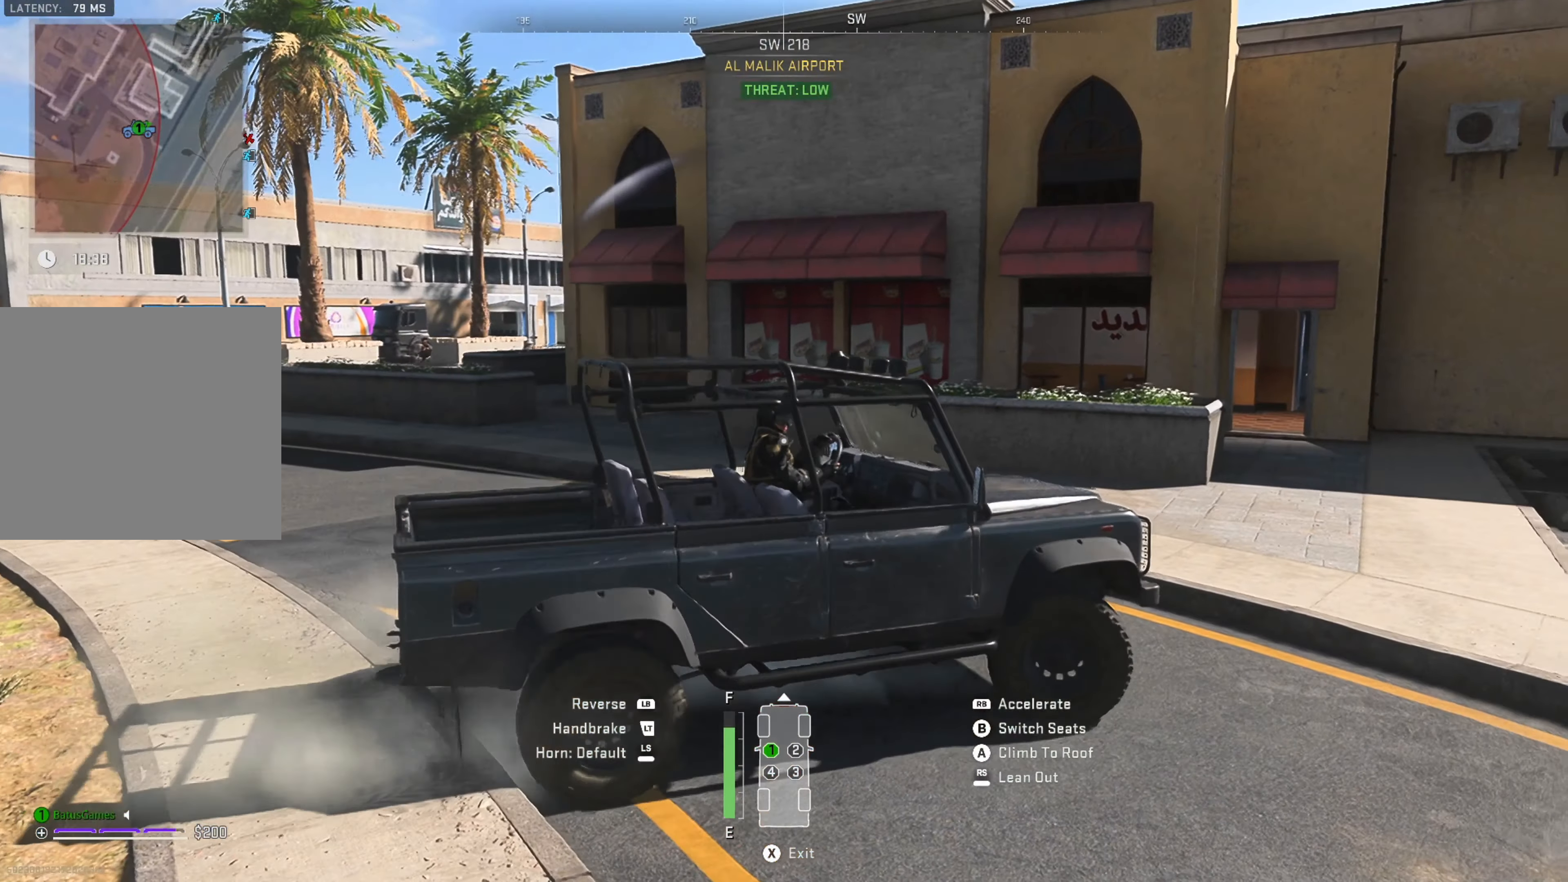
{"buttons": ["R1"], "left_stick": "right", "right_stick": "center", "events": [[100, "right_stick", "right"], [250, "right_stick", "center"]]}
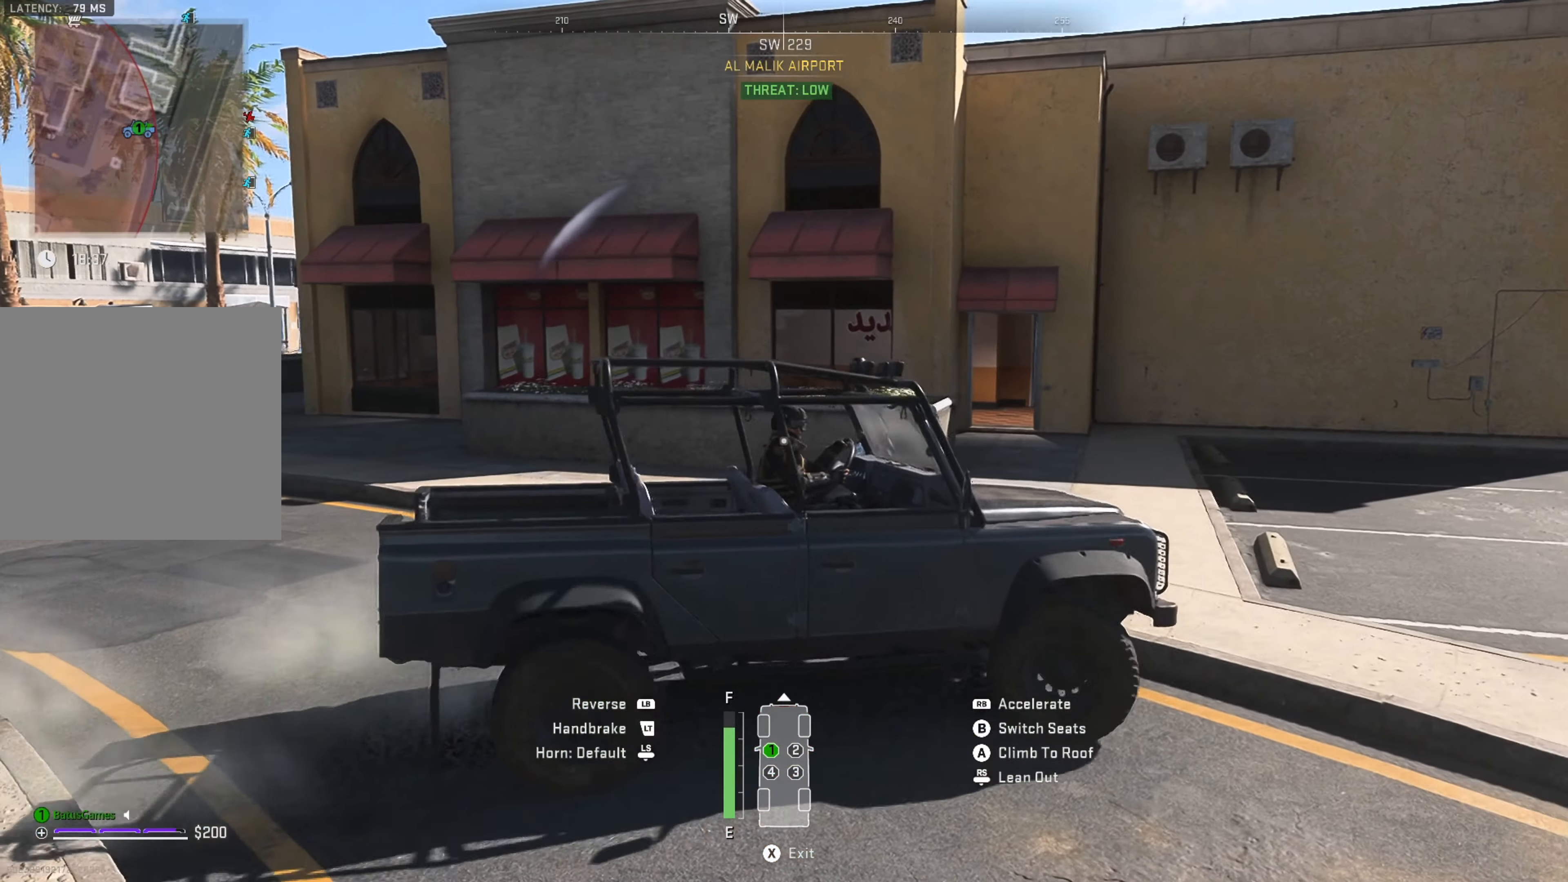
{"buttons": ["R1"], "left_stick": "up-left", "right_stick": "center", "events": [[166, "right_stick", "right"], [266, "left_stick", "center"], [316, "right_stick", "center"], [333, "left_stick", "up-left"]]}
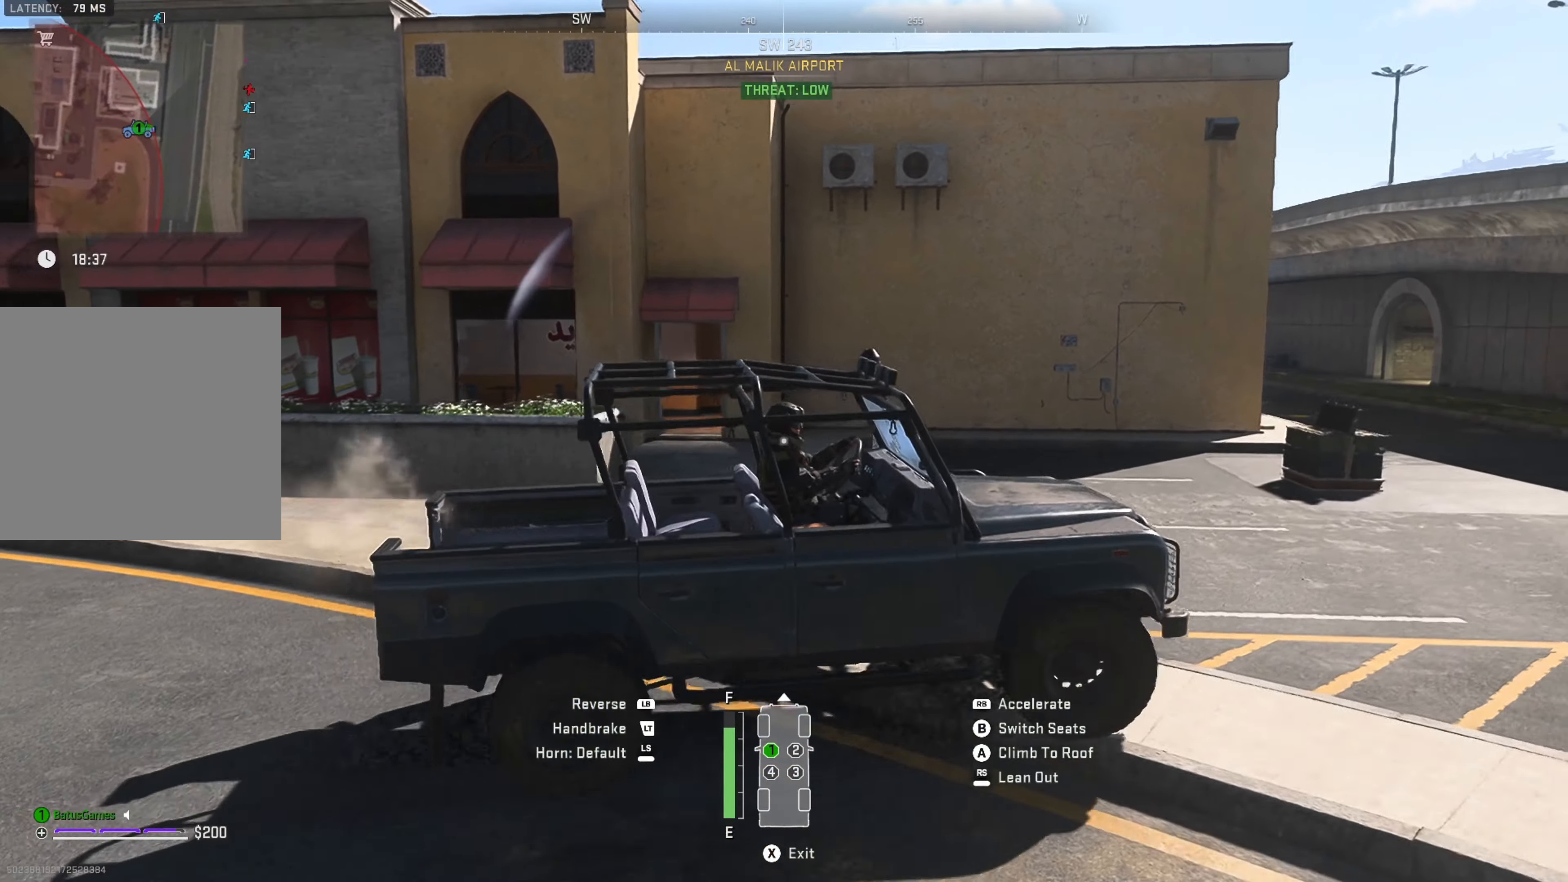
{"buttons": ["R1"], "left_stick": "up-left", "right_stick": "center", "events": [[216, "left_stick", "center"], [433, "left_stick", "up-left"]]}
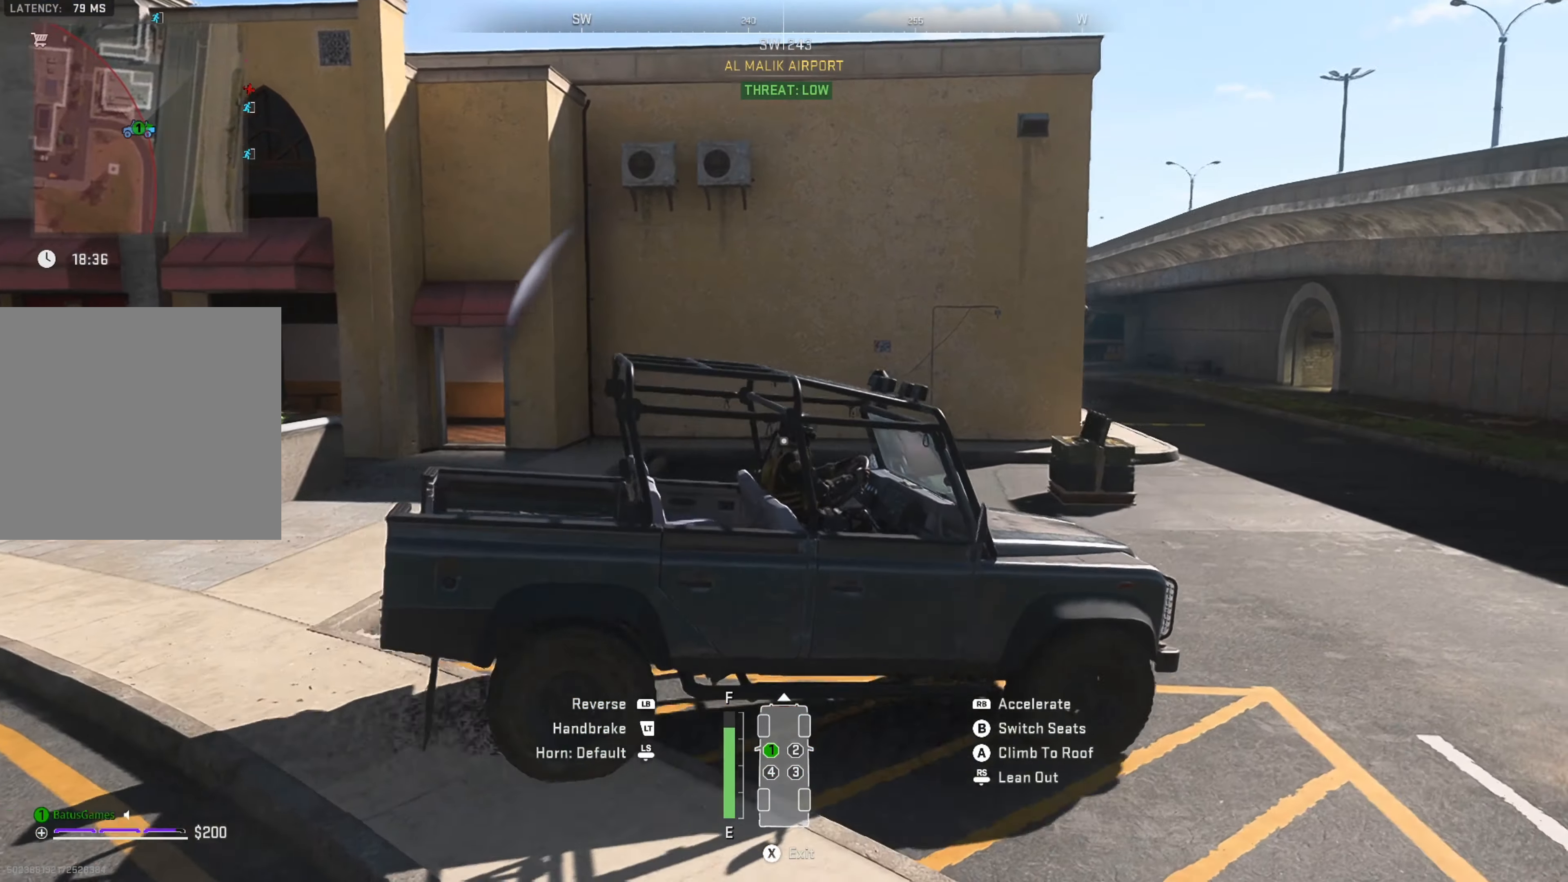
{"buttons": ["R1"], "left_stick": "up-left", "right_stick": "center", "events": []}
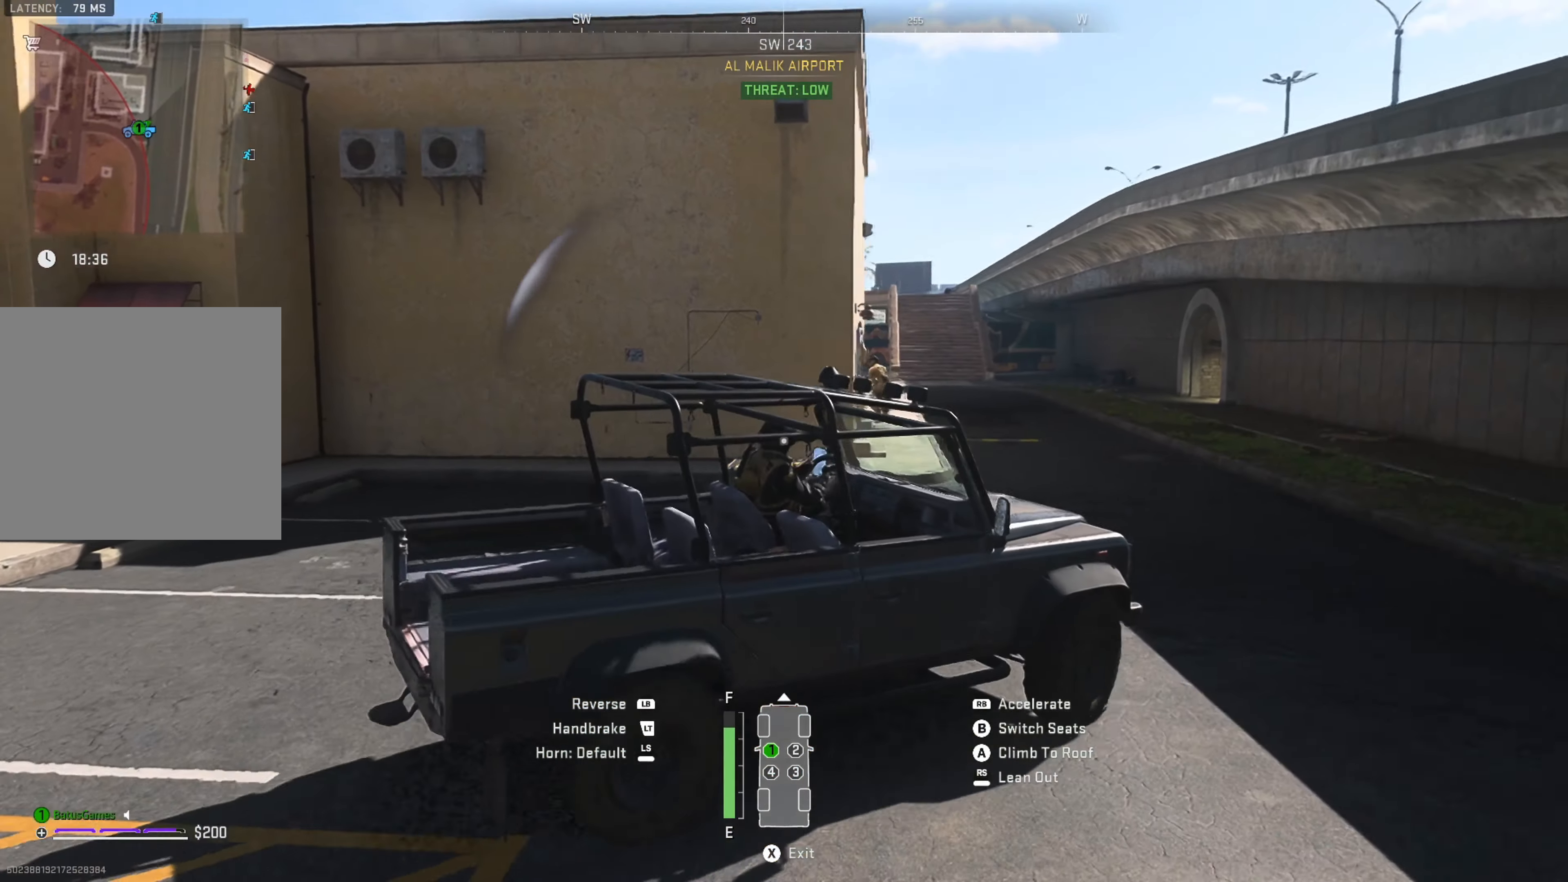
{"buttons": ["R1"], "left_stick": "up-left", "right_stick": "center", "events": [[66, "right_stick", "left"], [216, "right_stick", "center"]]}
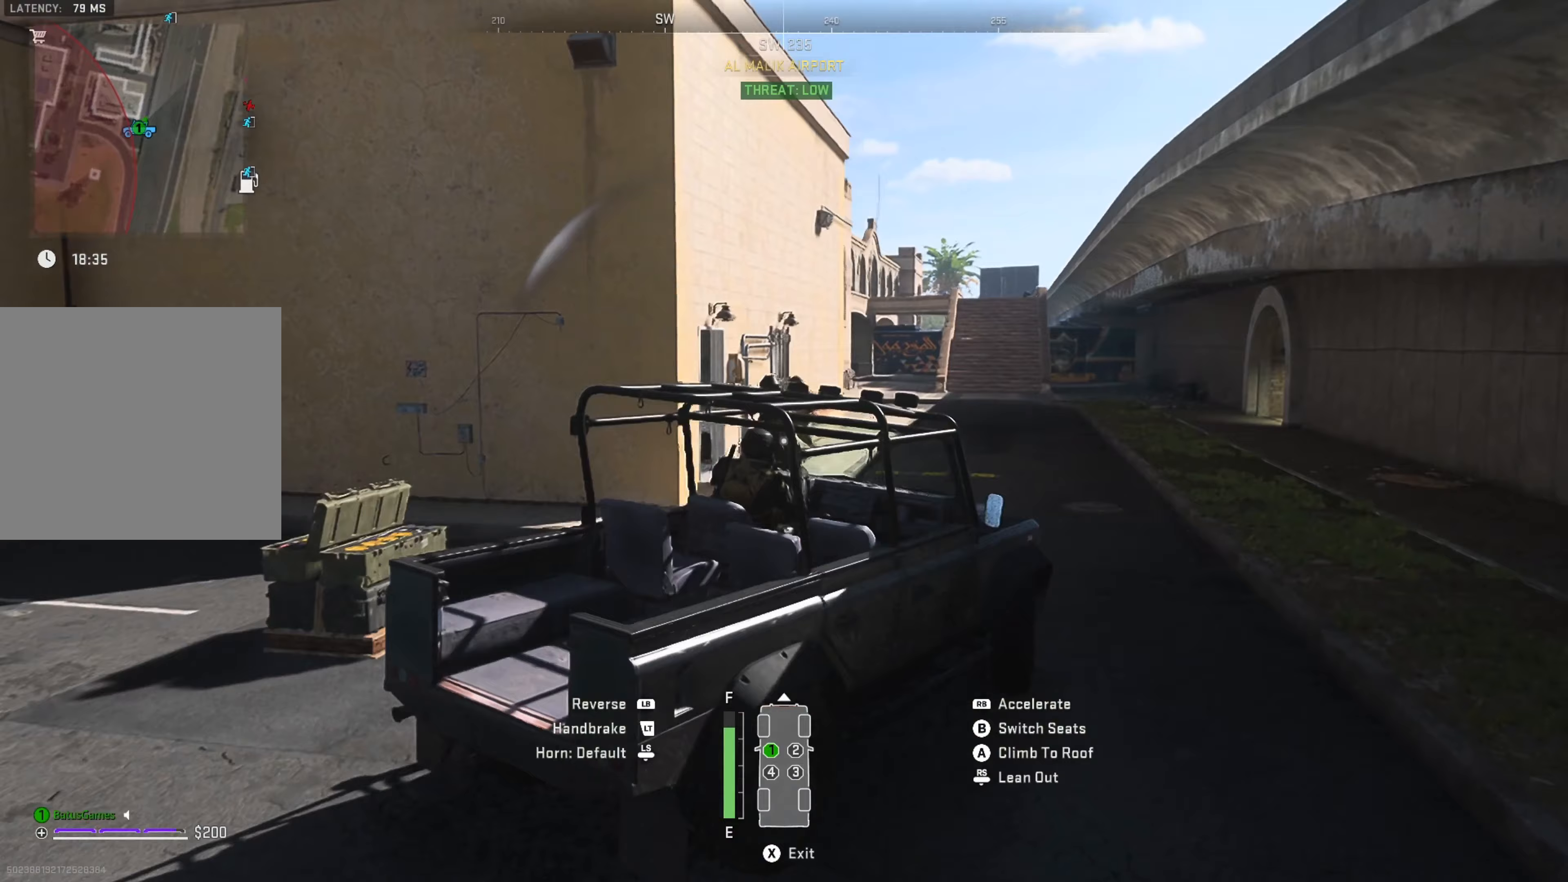
{"buttons": ["R1"], "left_stick": "left", "right_stick": "center", "events": [[333, "left_stick", "center"], [450, "left_stick", "left"]]}
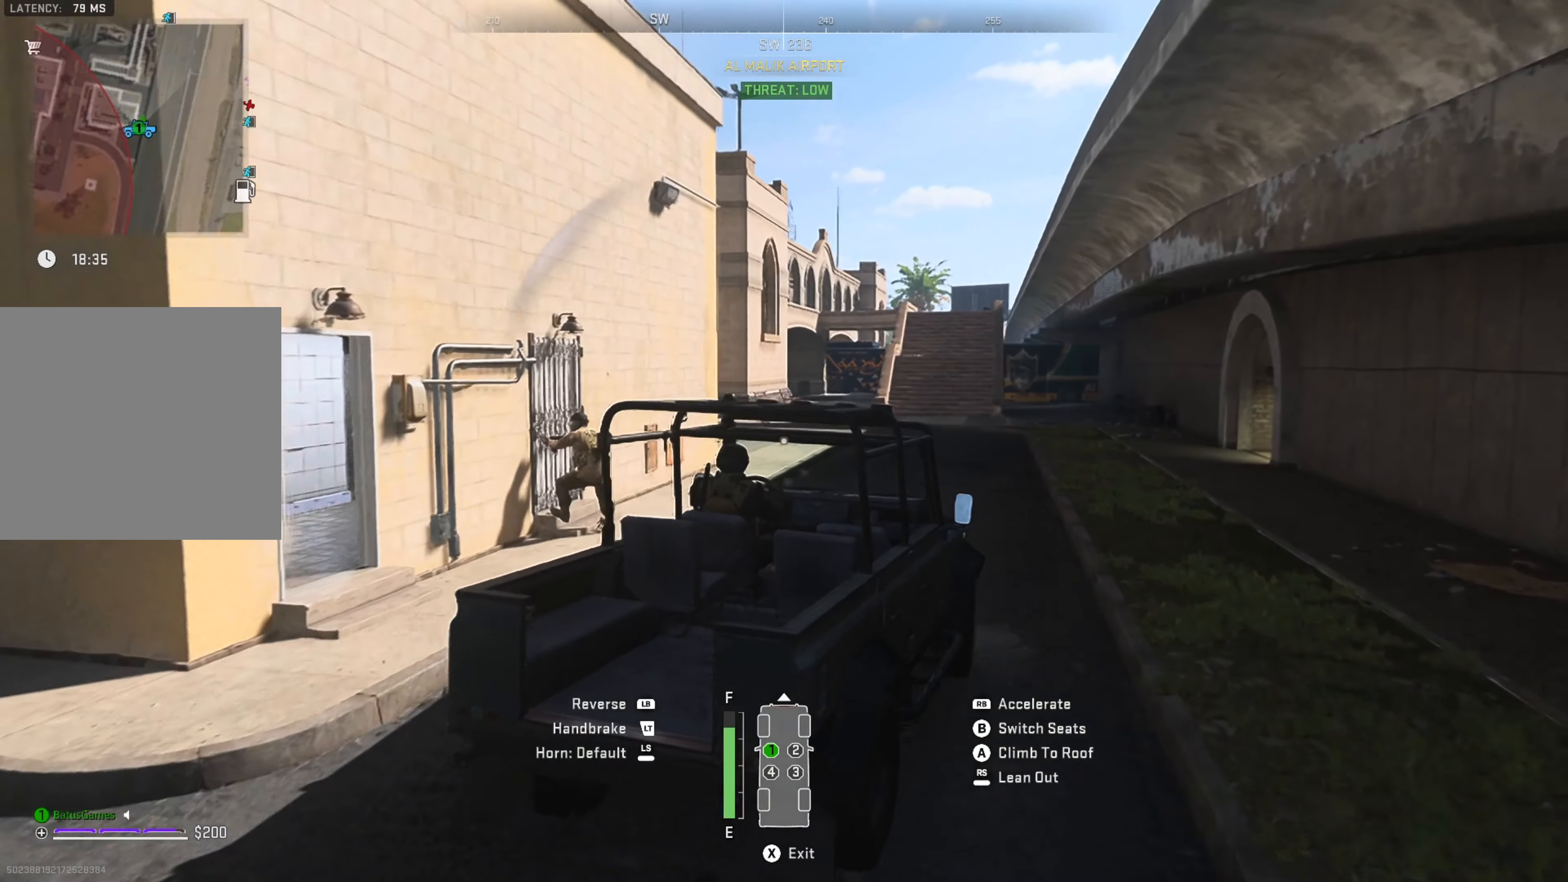
{"buttons": [], "left_stick": "down-left", "right_stick": "right", "events": [[67, "R1", "up"], [150, "left_stick", "center"], [150, "right_stick", "right"], [300, "right_stick", "center"], [367, "right_stick", "right"], [417, "left_stick", "down-left"]]}
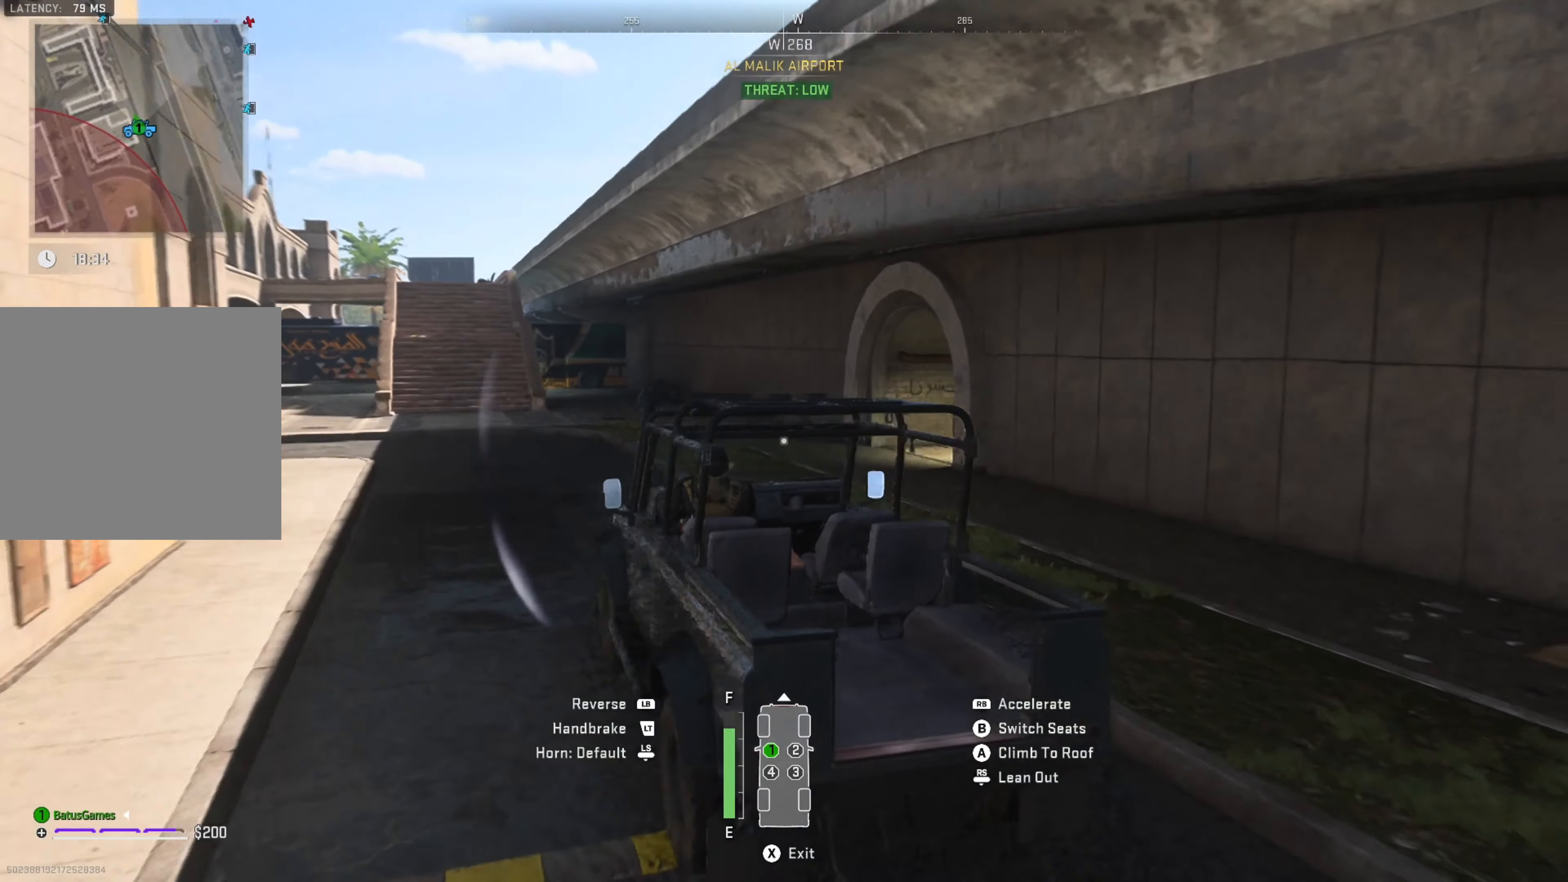
{"buttons": [], "left_stick": "down-right", "right_stick": "center", "events": [[17, "left_stick", "down"], [33, "right_stick", "center"], [200, "left_stick", "down-right"], [250, "right_stick", "down-right"], [417, "right_stick", "center"]]}
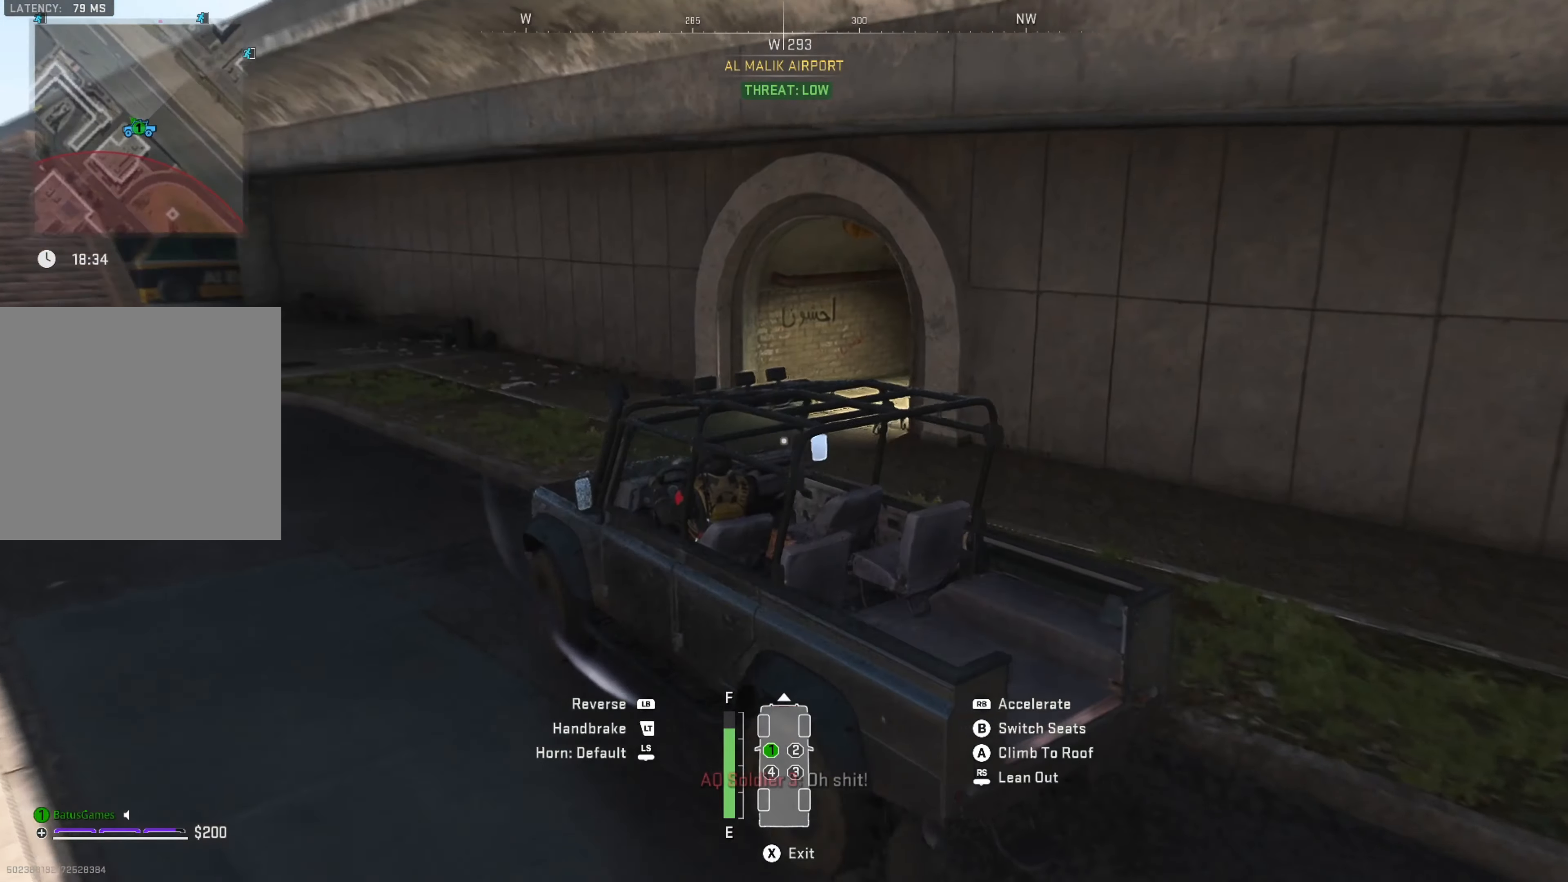
{"buttons": [], "left_stick": "down-right", "right_stick": "center", "events": []}
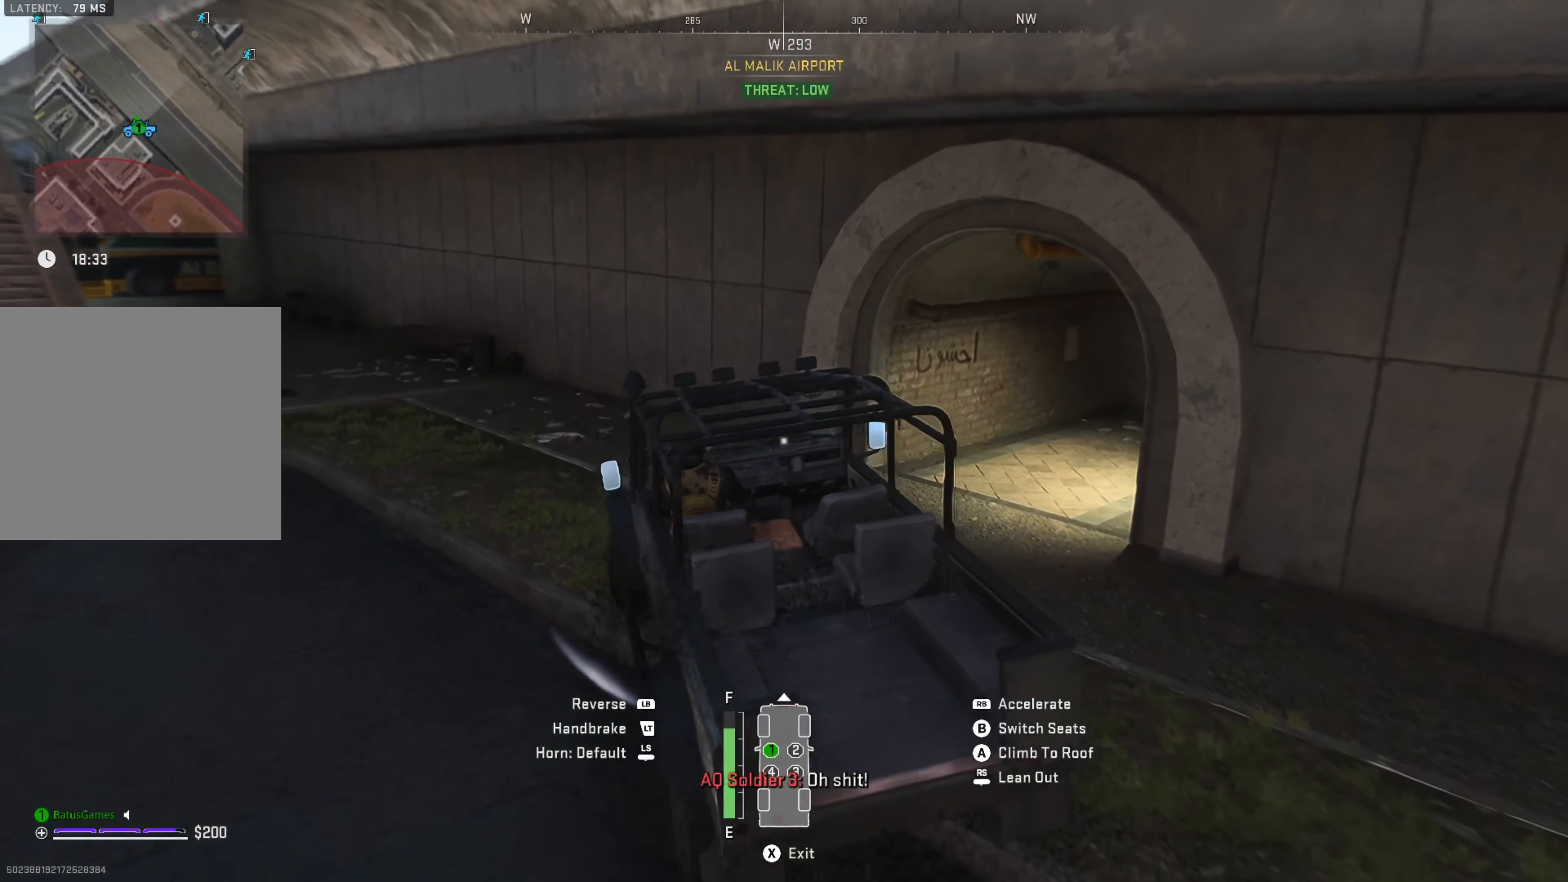
{"buttons": [], "left_stick": "down-right", "right_stick": "right", "events": [[333, "right_stick", "right"]]}
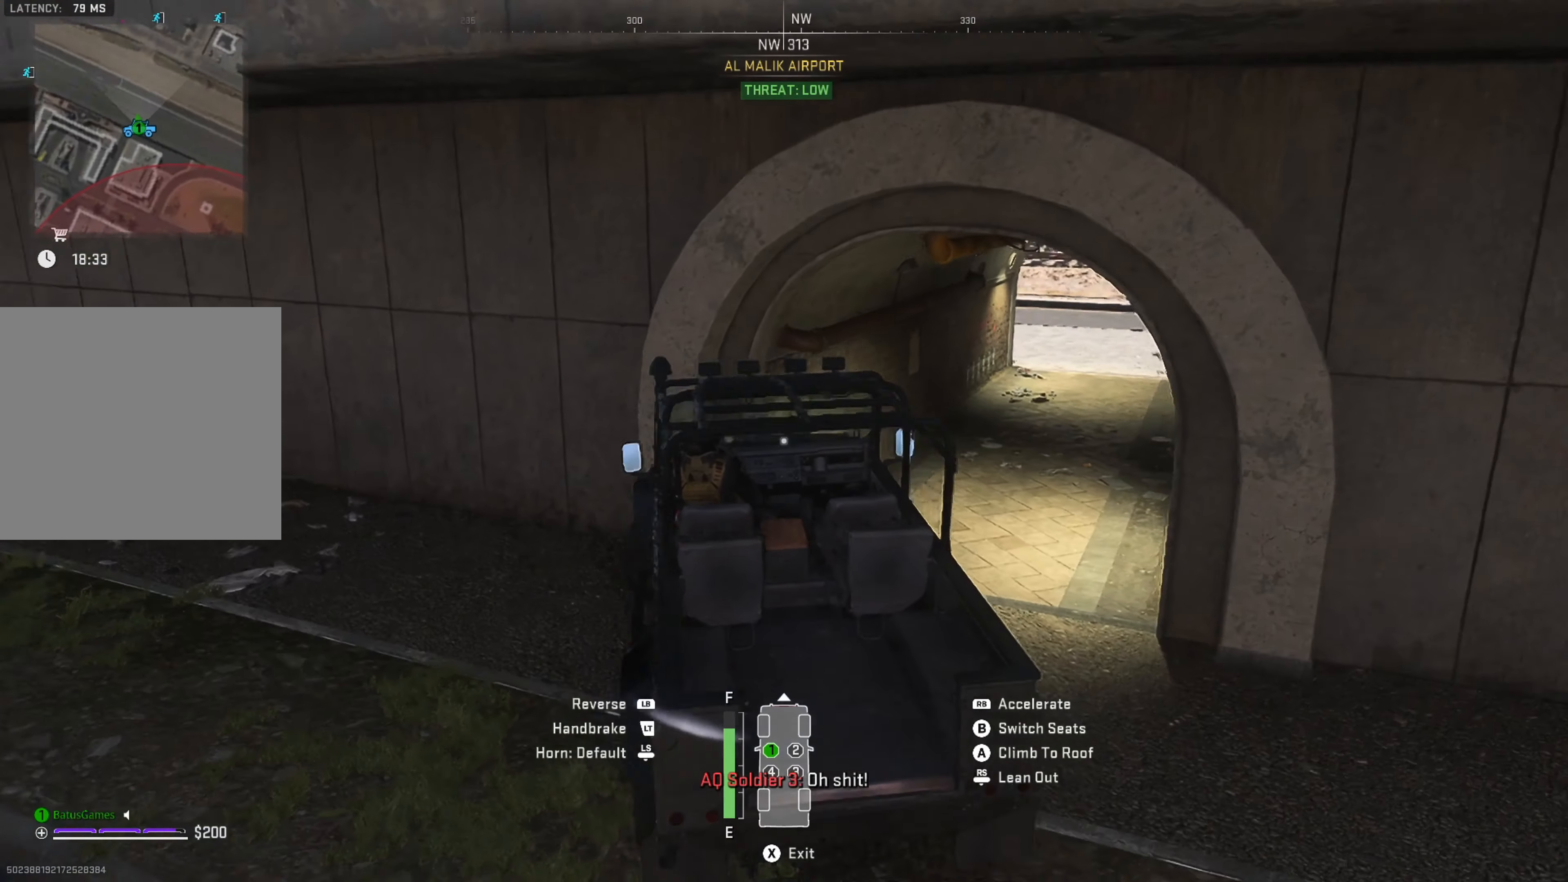
{"buttons": ["L1"], "left_stick": "left", "right_stick": "center", "events": [[17, "right_stick", "center"], [83, "left_stick", "center"], [150, "L1", "down"], [150, "left_stick", "left"]]}
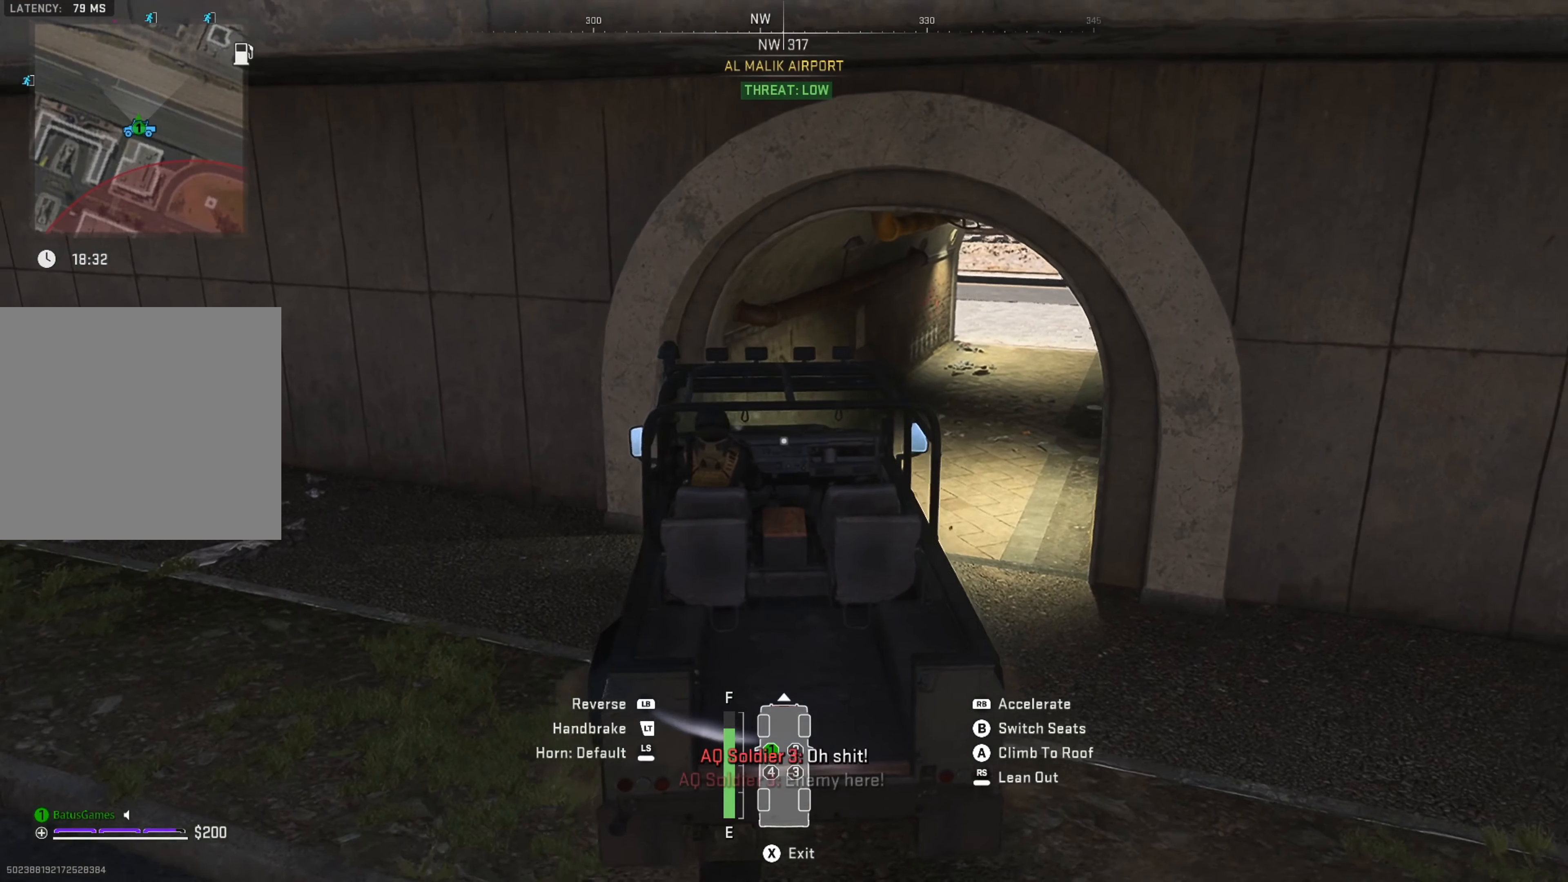
{"buttons": ["R1"], "left_stick": "right", "right_stick": "center", "events": [[17, "L1", "up"], [83, "left_stick", "center"], [100, "R1", "down"], [150, "left_stick", "right"]]}
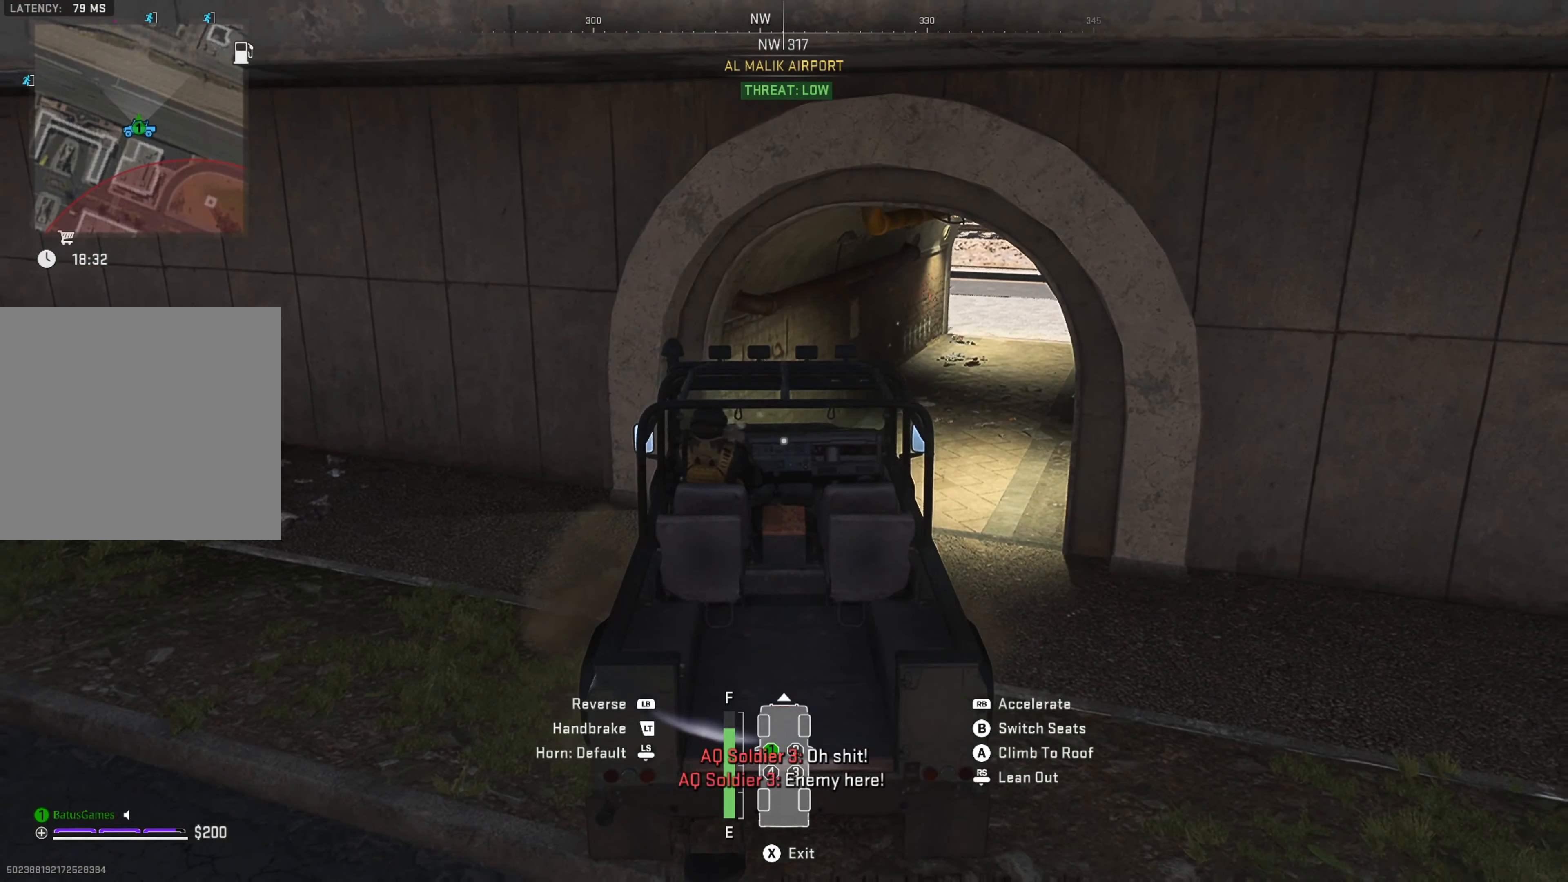
{"buttons": ["R1"], "left_stick": "right", "right_stick": "center", "events": []}
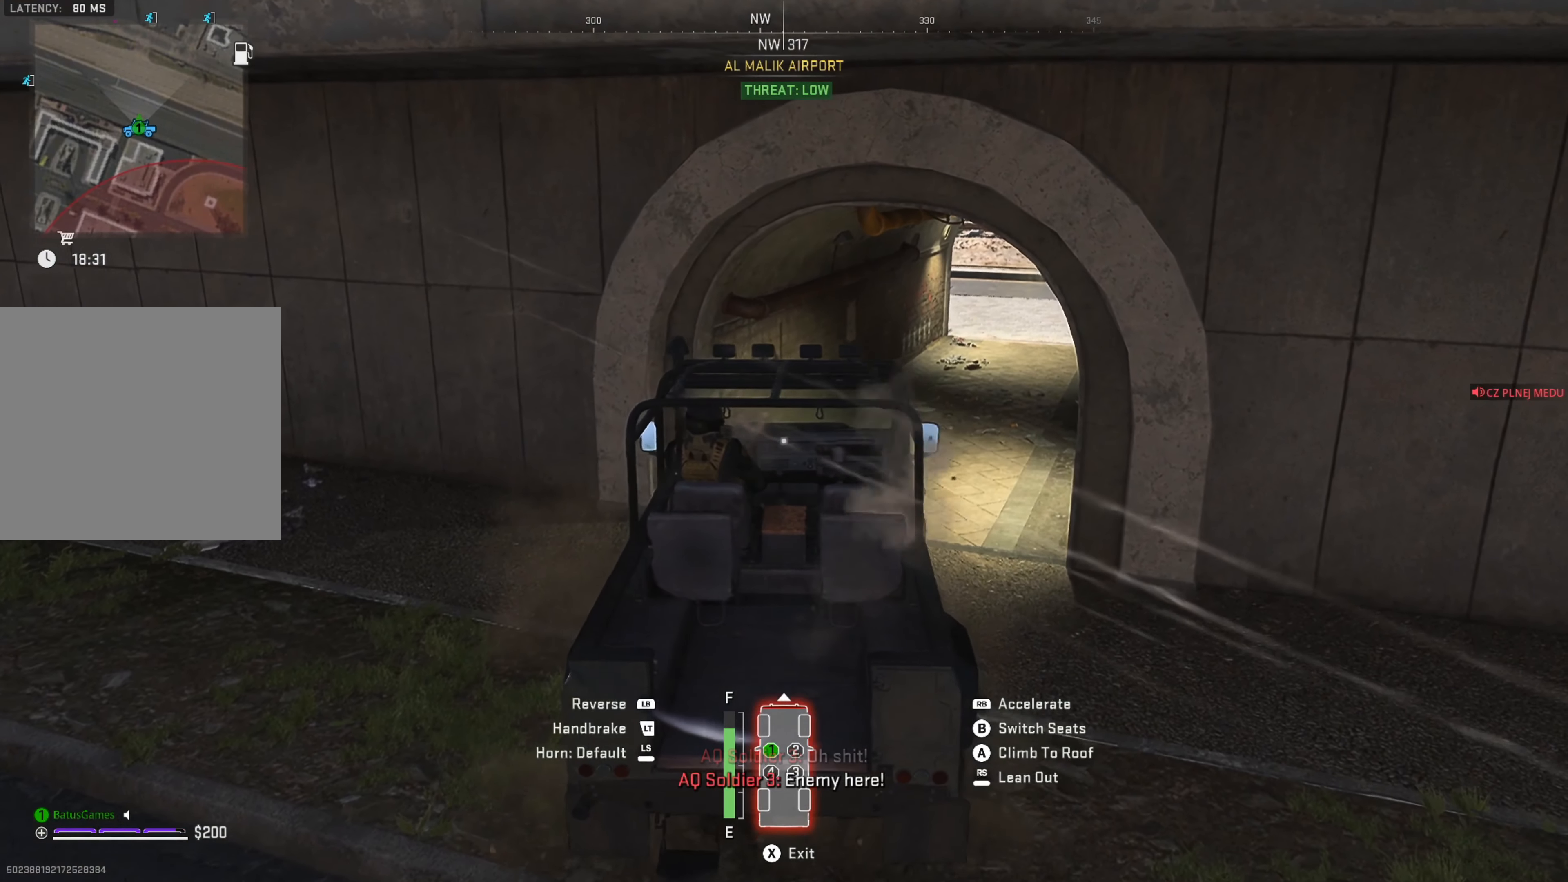
{"buttons": ["R1"], "left_stick": "right", "right_stick": "center", "events": []}
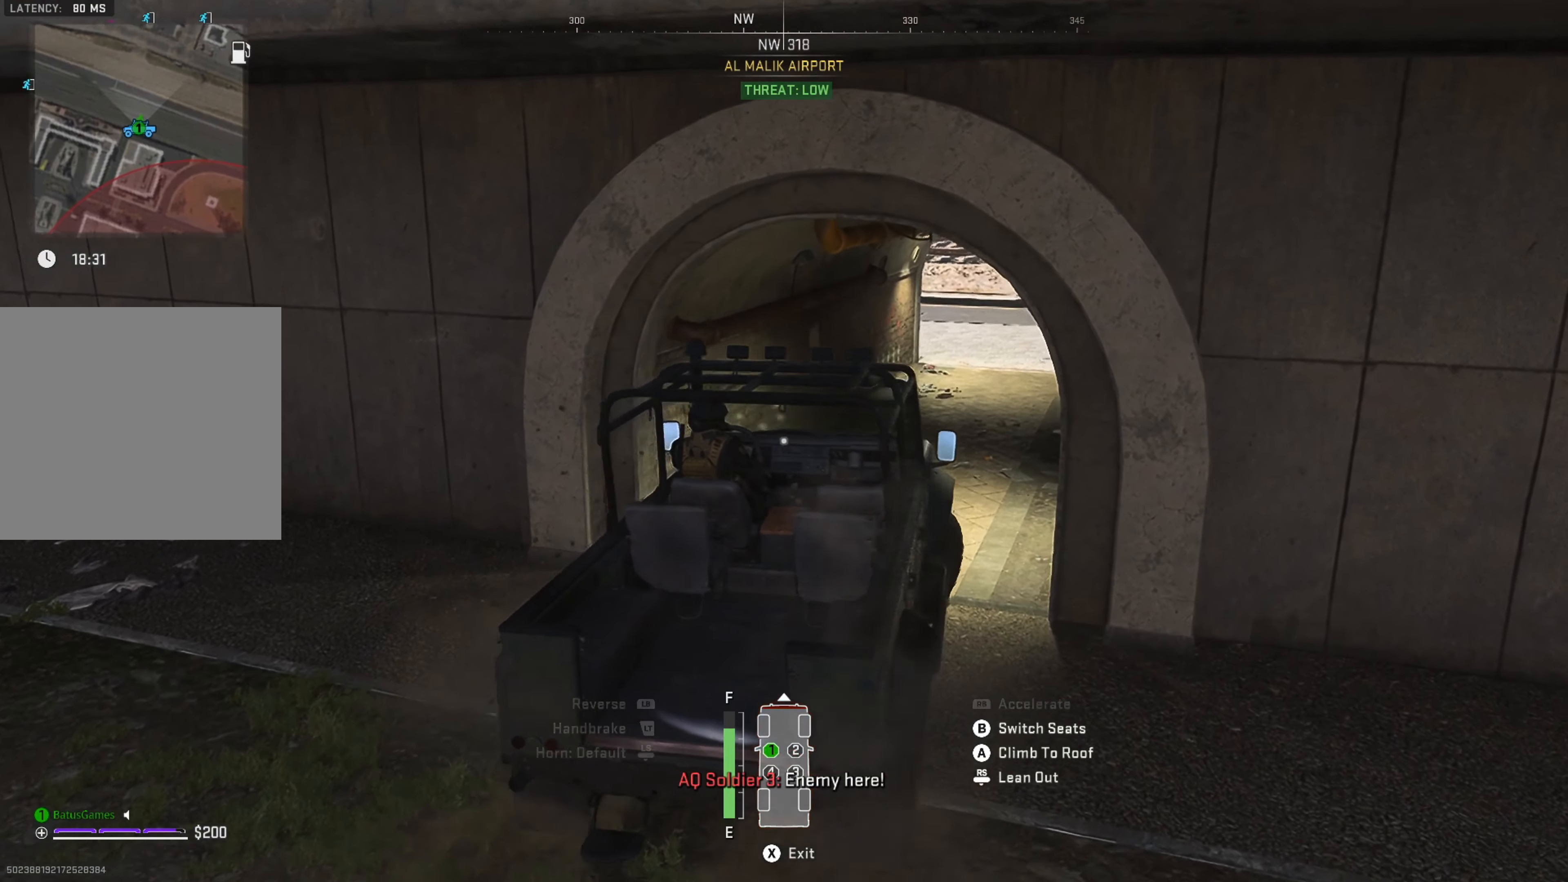
{"buttons": ["R1"], "left_stick": "center", "right_stick": "center", "events": [[17, "left_stick", "center"]]}
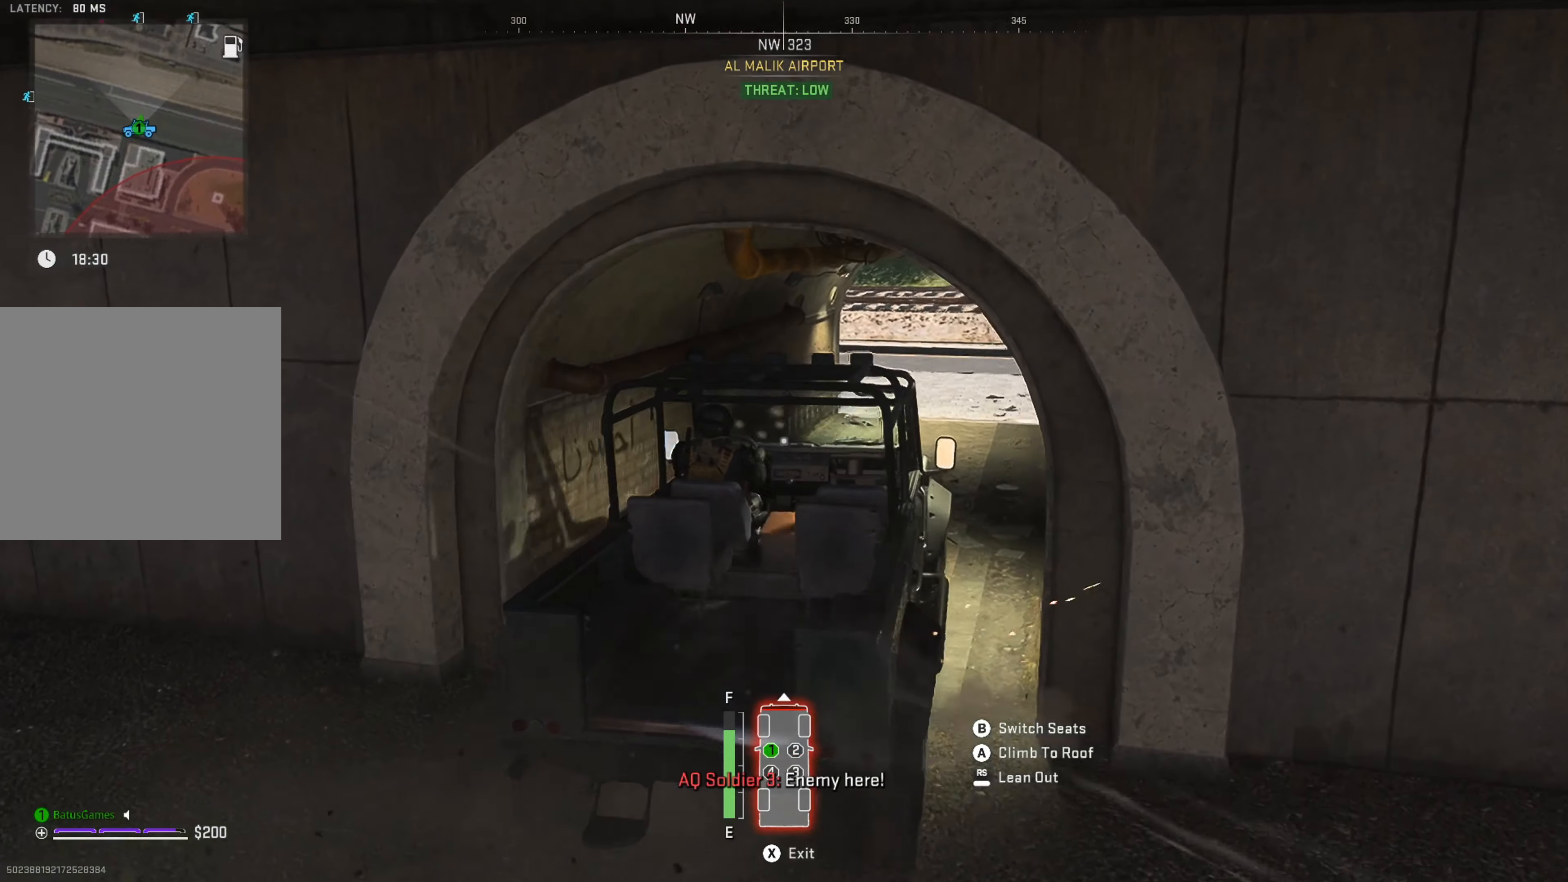
{"buttons": ["R1"], "left_stick": "right", "right_stick": "center", "events": [[467, "left_stick", "right"]]}